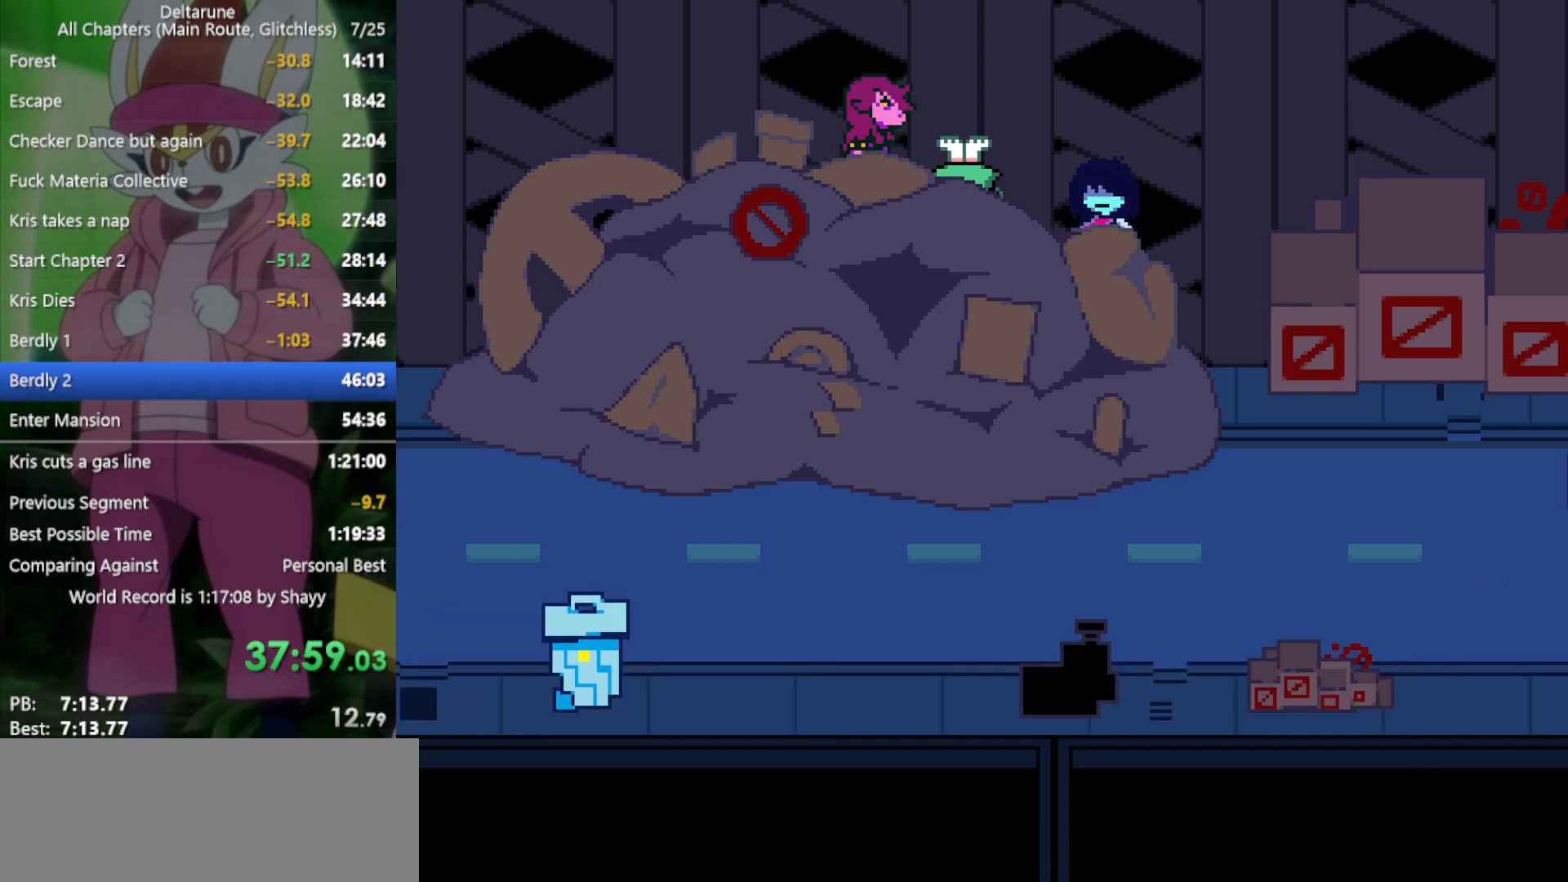
Gameplay with keyboard; each line is a JSON object with the keys held at the frame after it. "events" lists presses ("down") and releases ("up") of "c", "ctrl", "down", "left", "return", "right", "shift", "up", "x" and "z" between this image and that frame as [ms after this image, input, new state], when the widget could be followed in between. No other keys are recorded. Mouse input is not recorded.
{"keys": ["x"], "events": []}
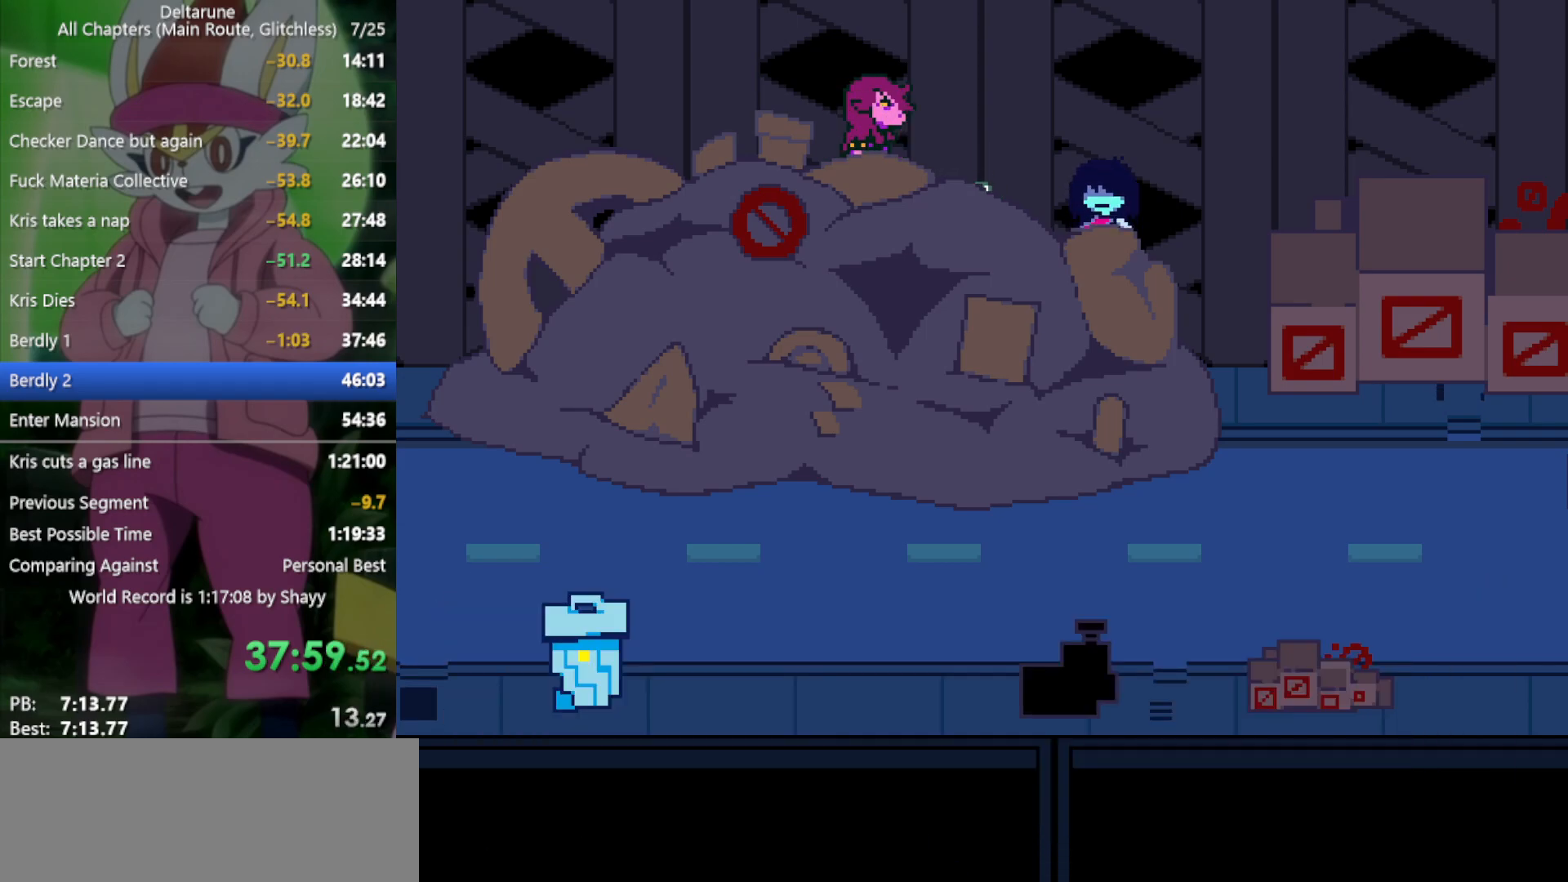
{"keys": ["x"], "events": []}
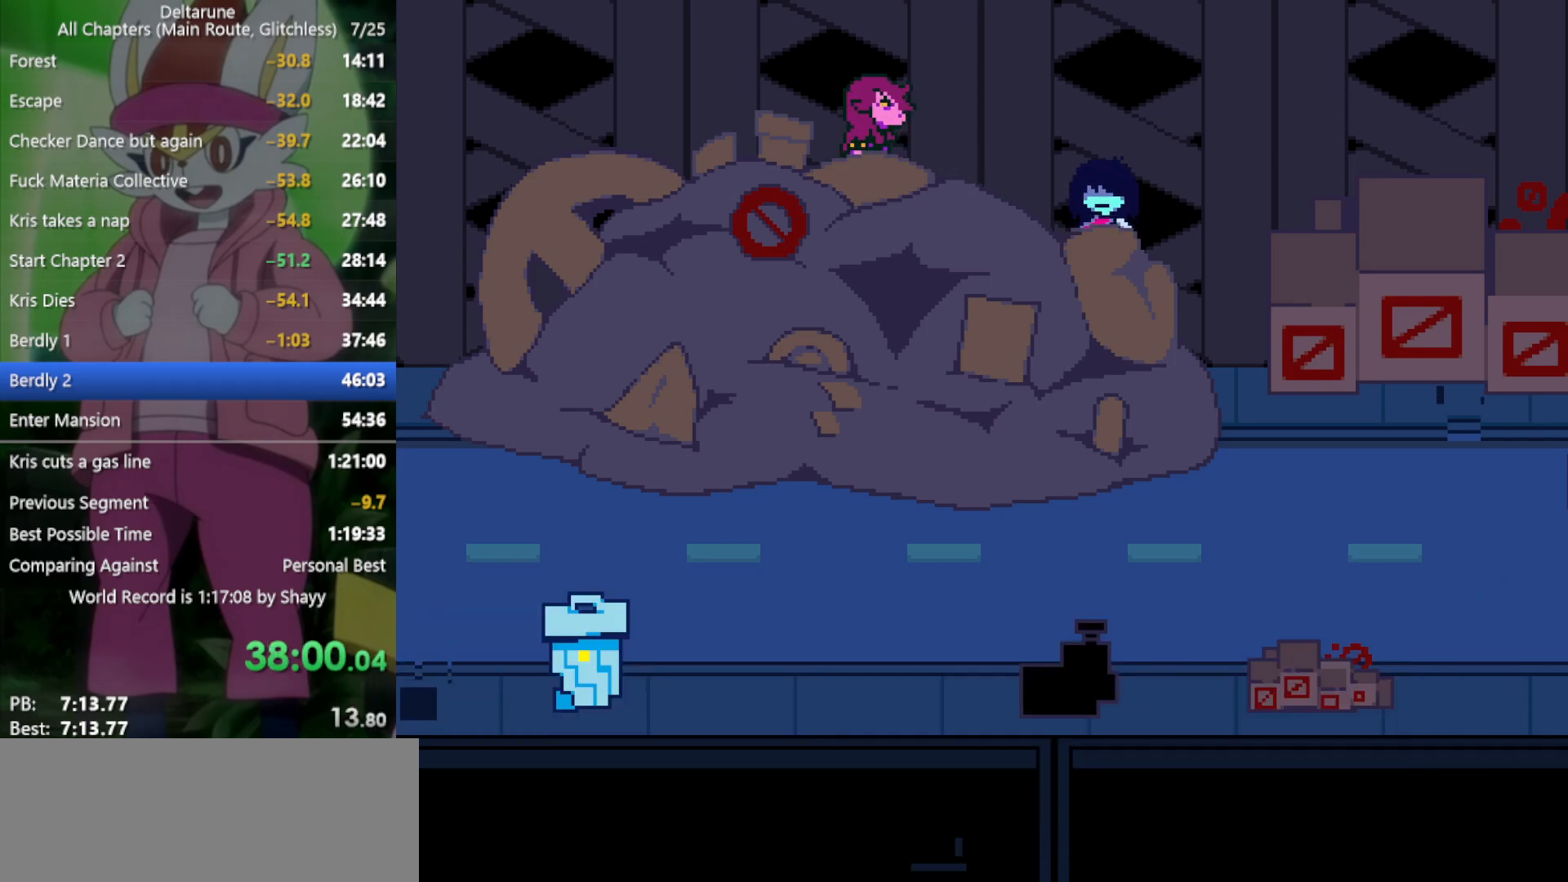
{"keys": ["x"], "events": []}
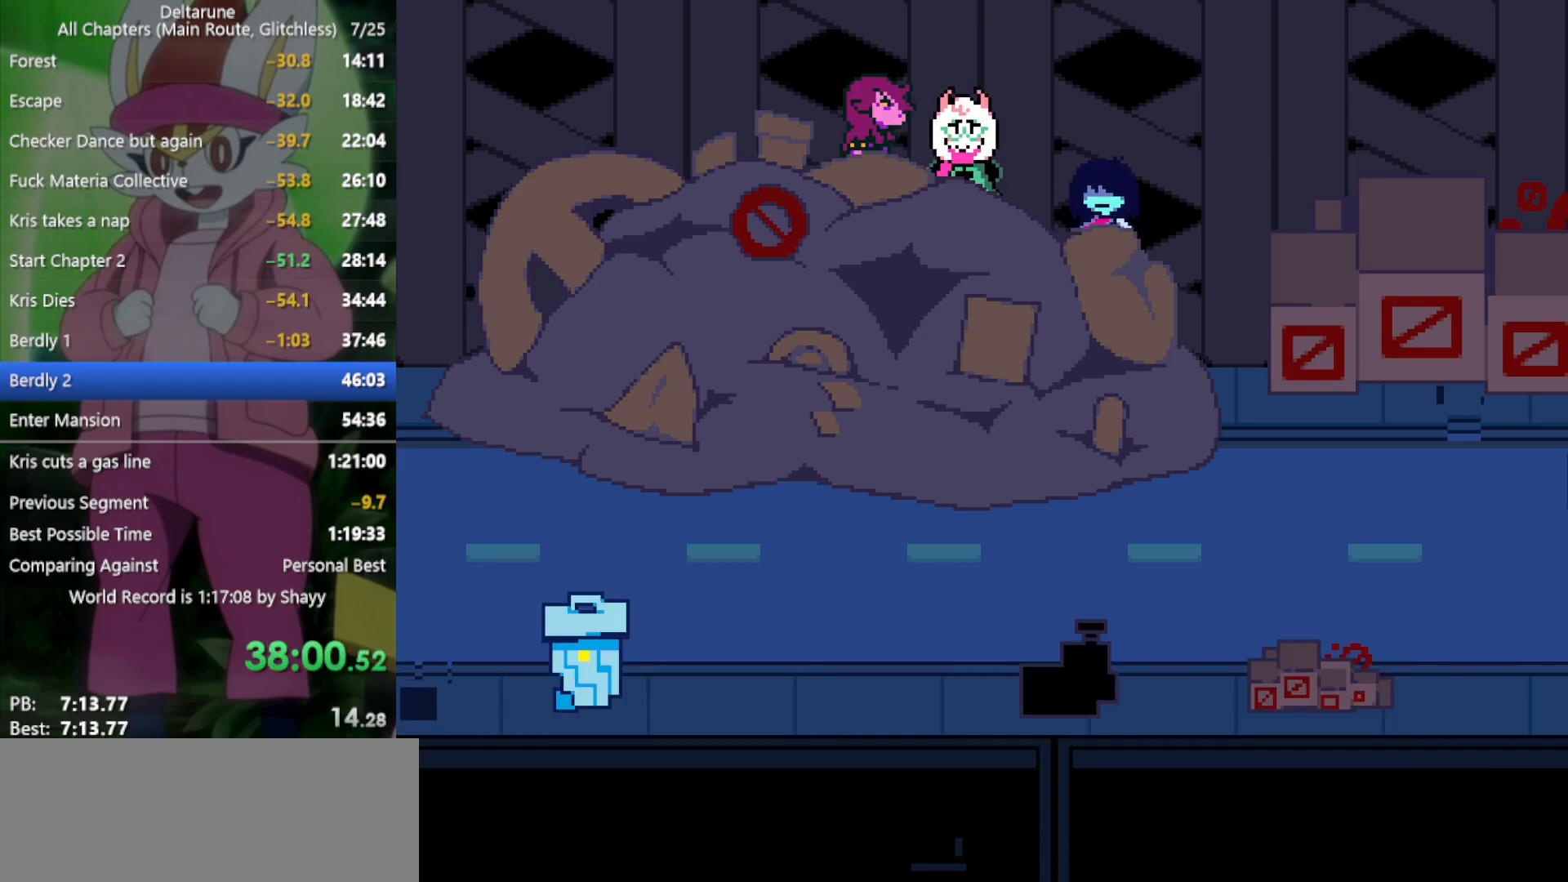
{"keys": ["x"], "events": []}
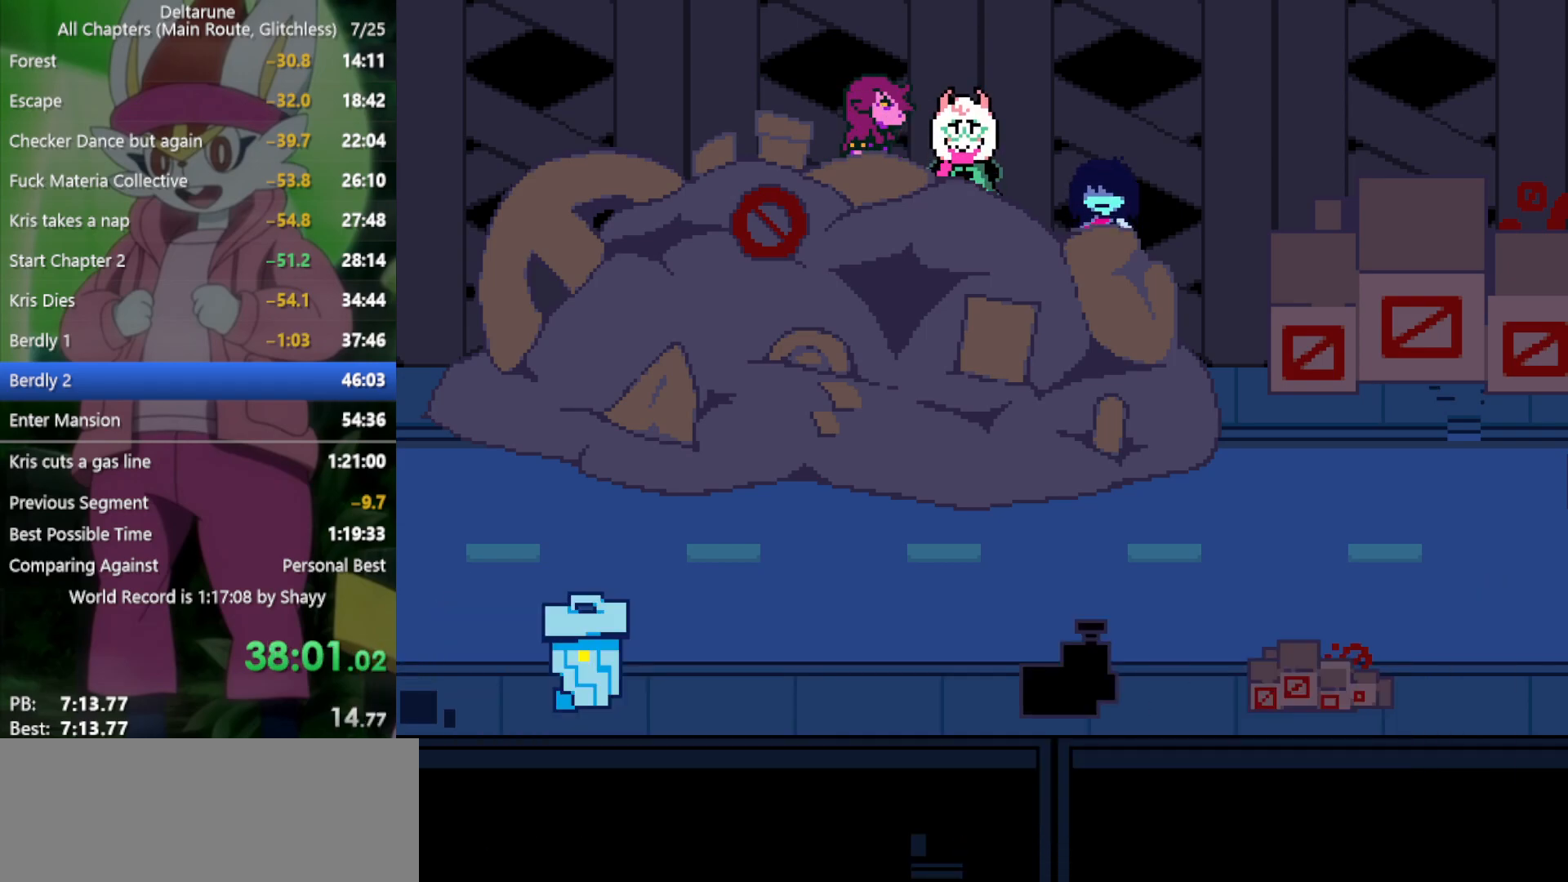
{"keys": ["x"], "events": []}
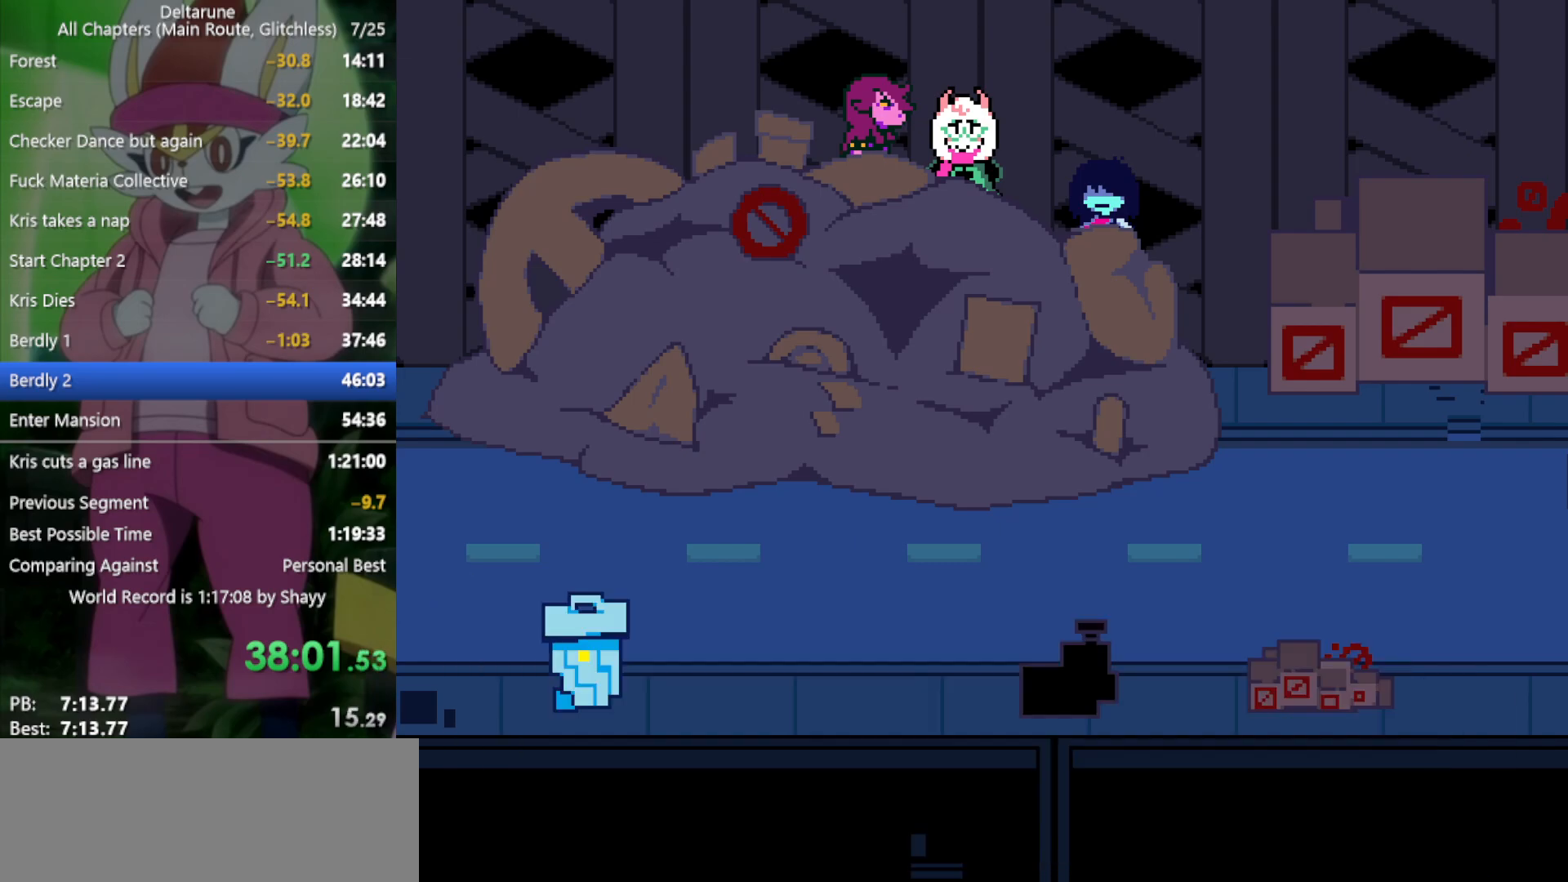
{"keys": ["x"], "events": []}
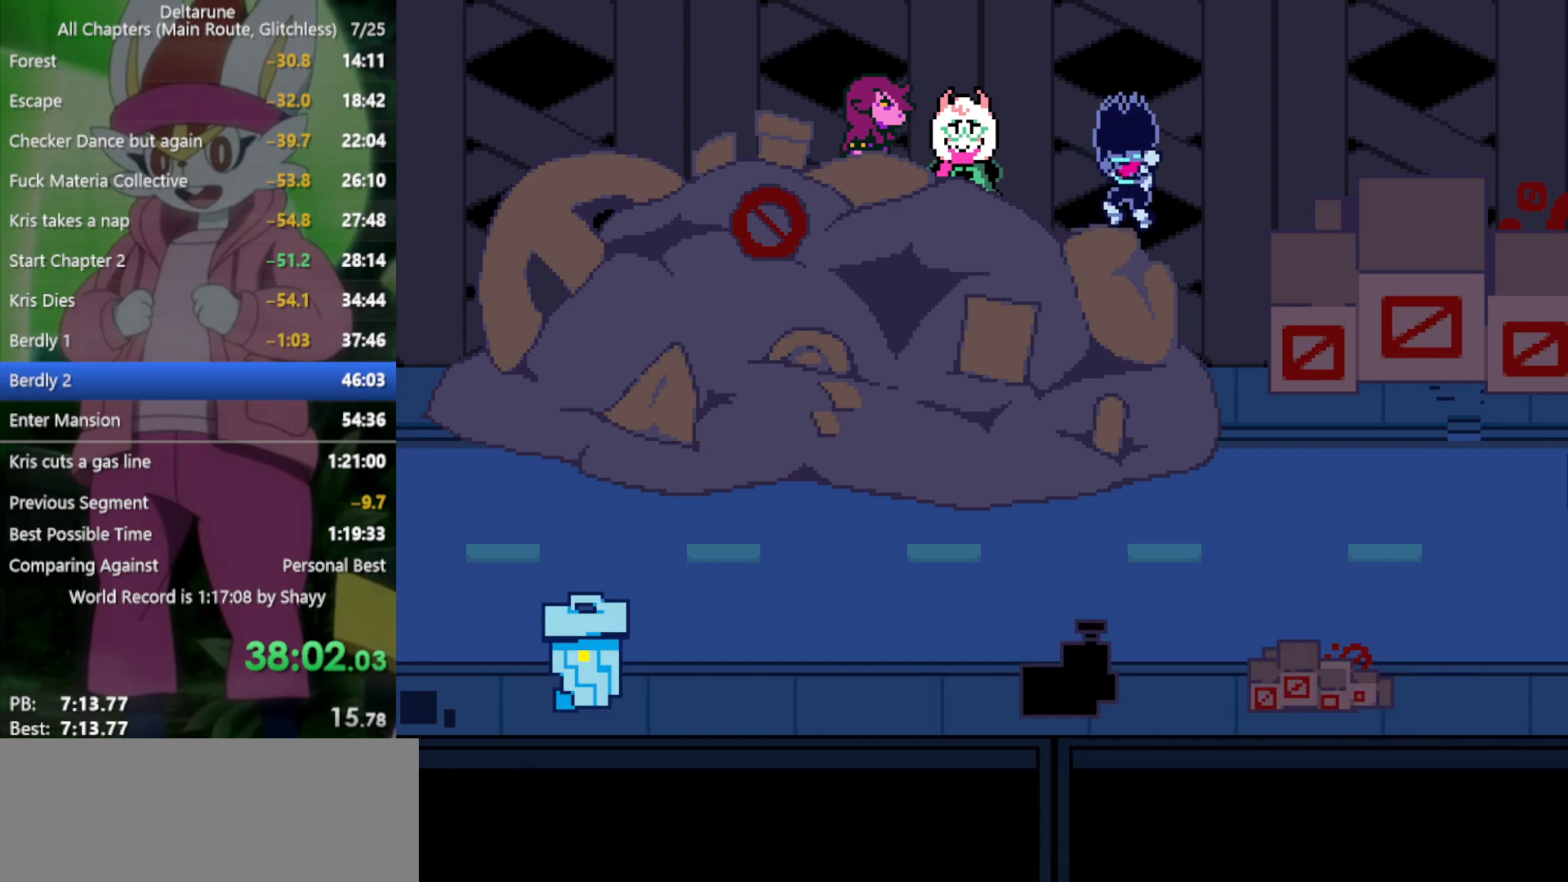
{"keys": ["x"], "events": []}
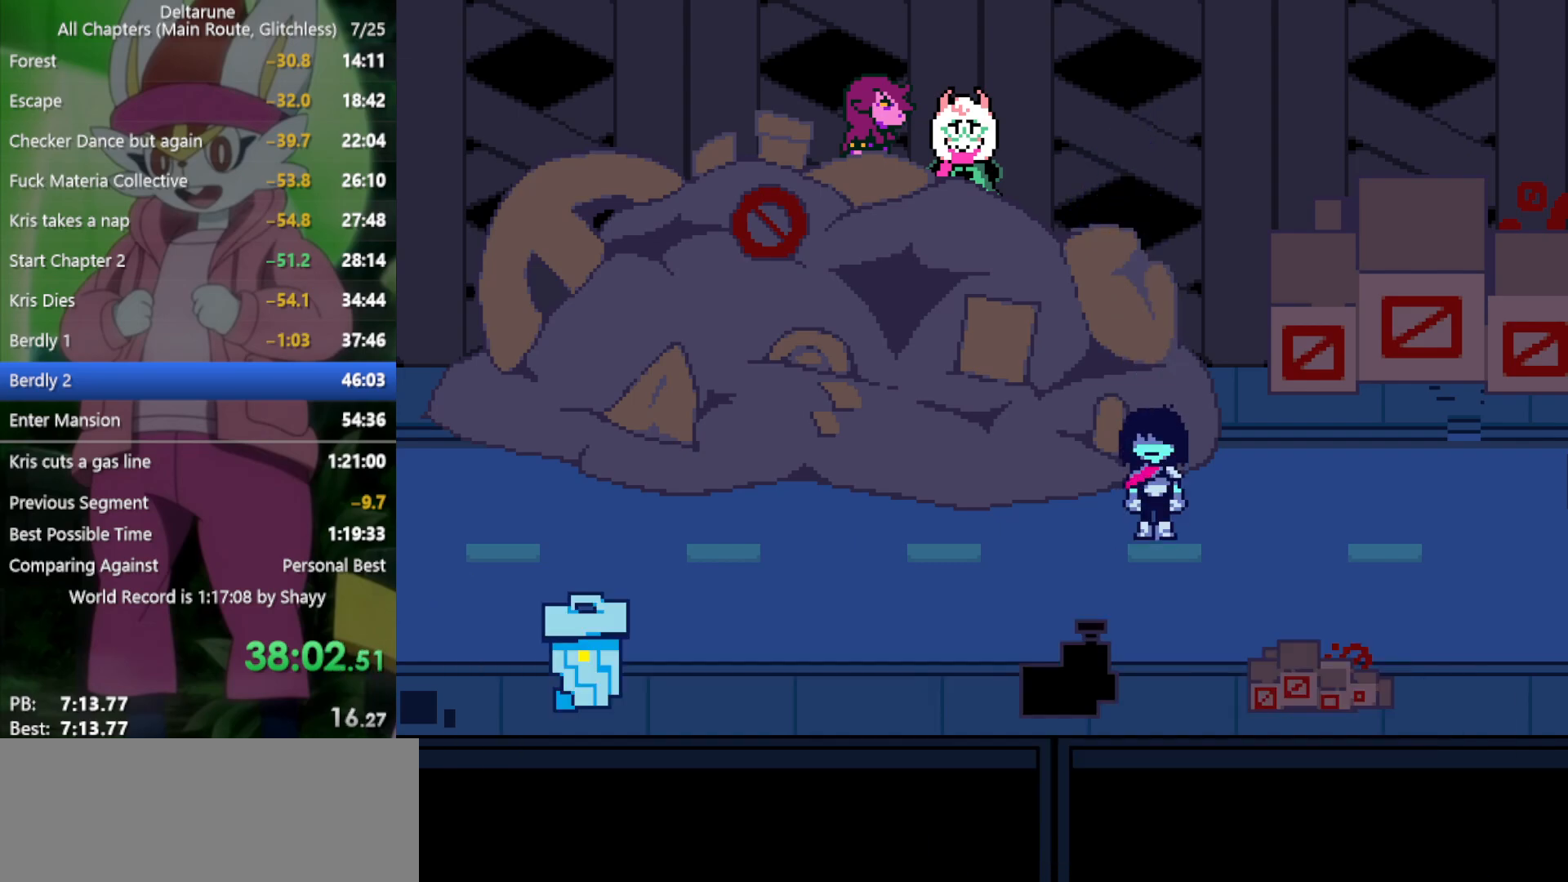
{"keys": ["x"], "events": []}
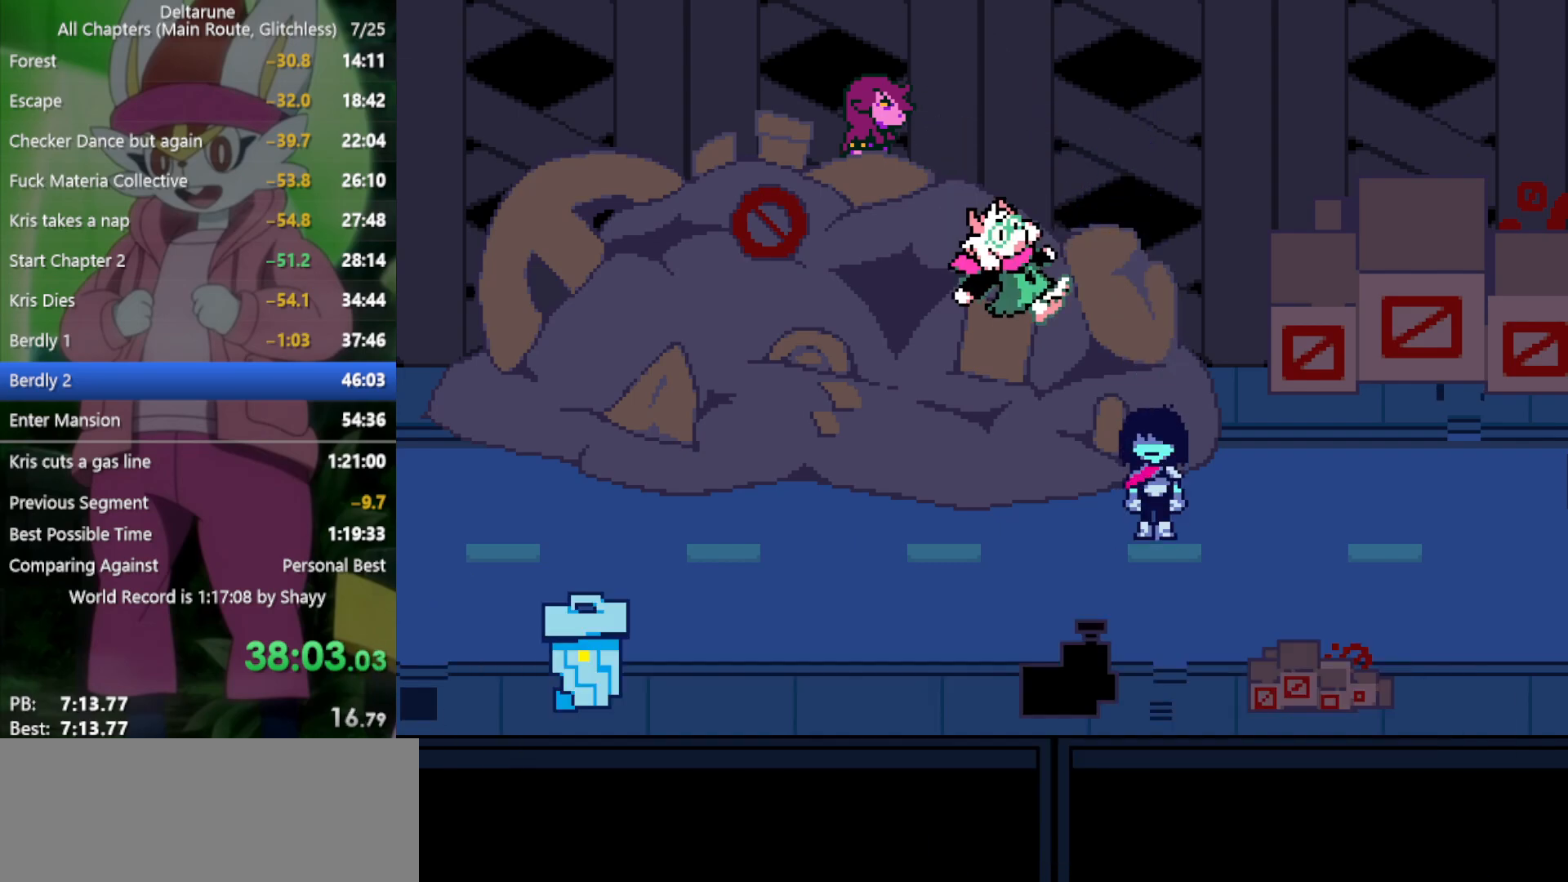
{"keys": ["x"], "events": []}
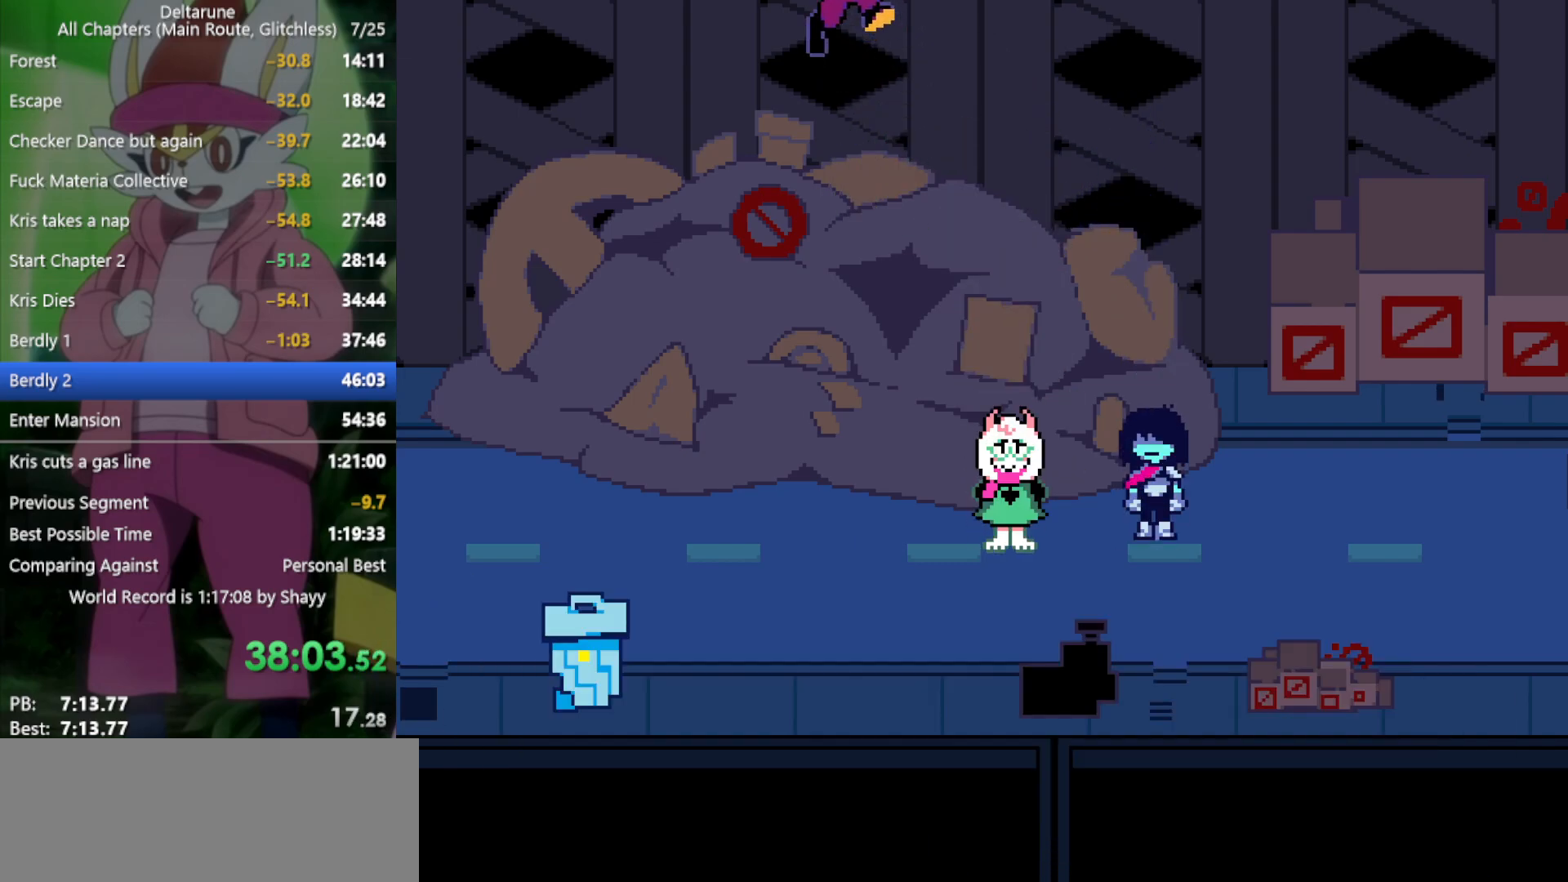
{"keys": ["x"], "events": []}
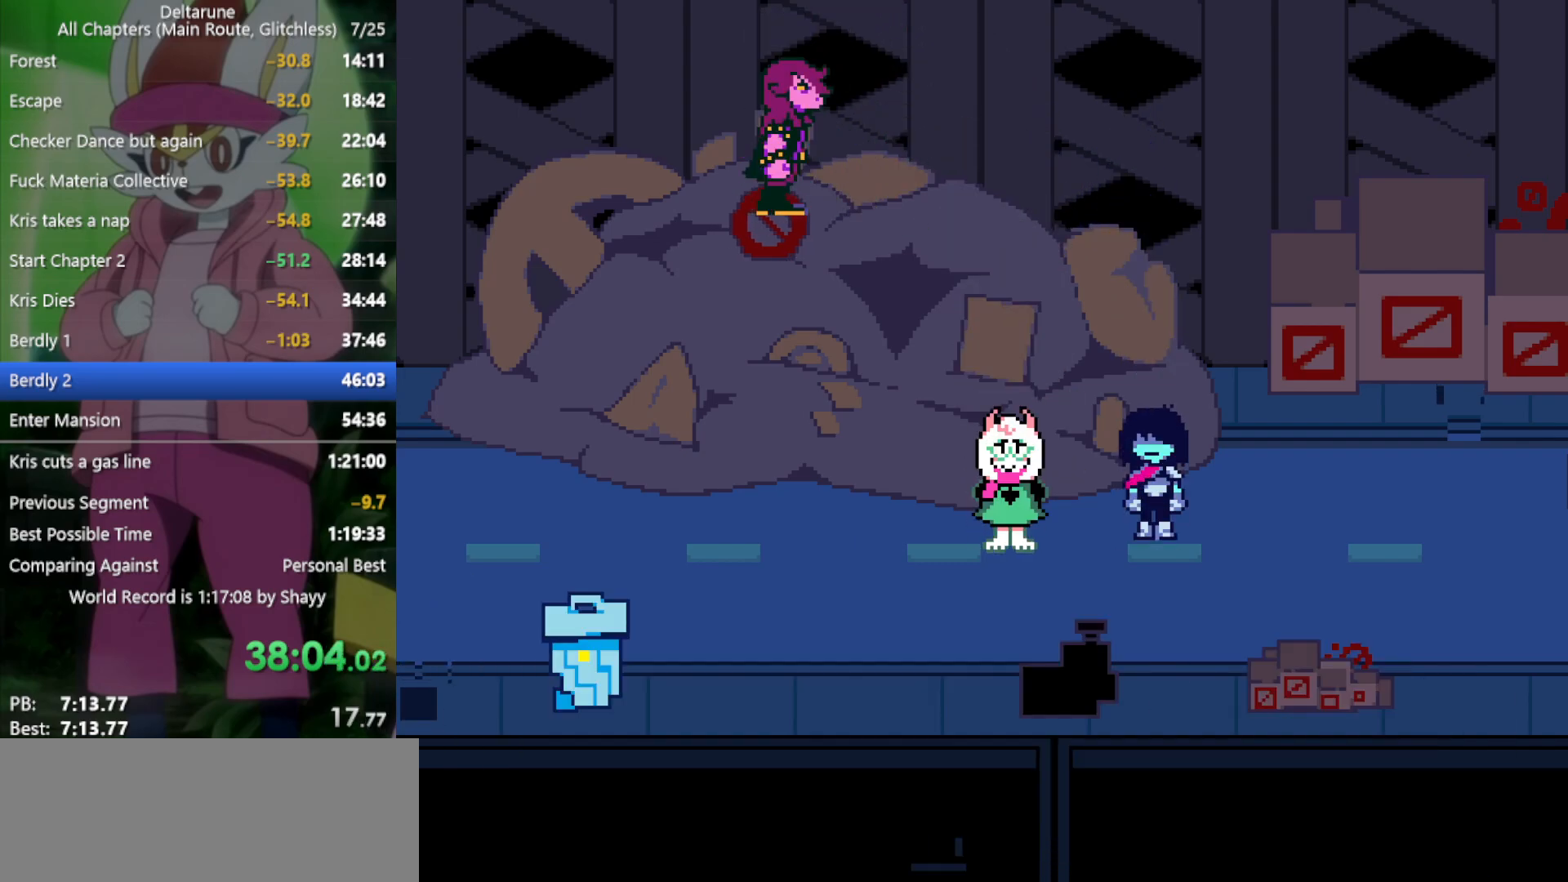
{"keys": ["x"], "events": []}
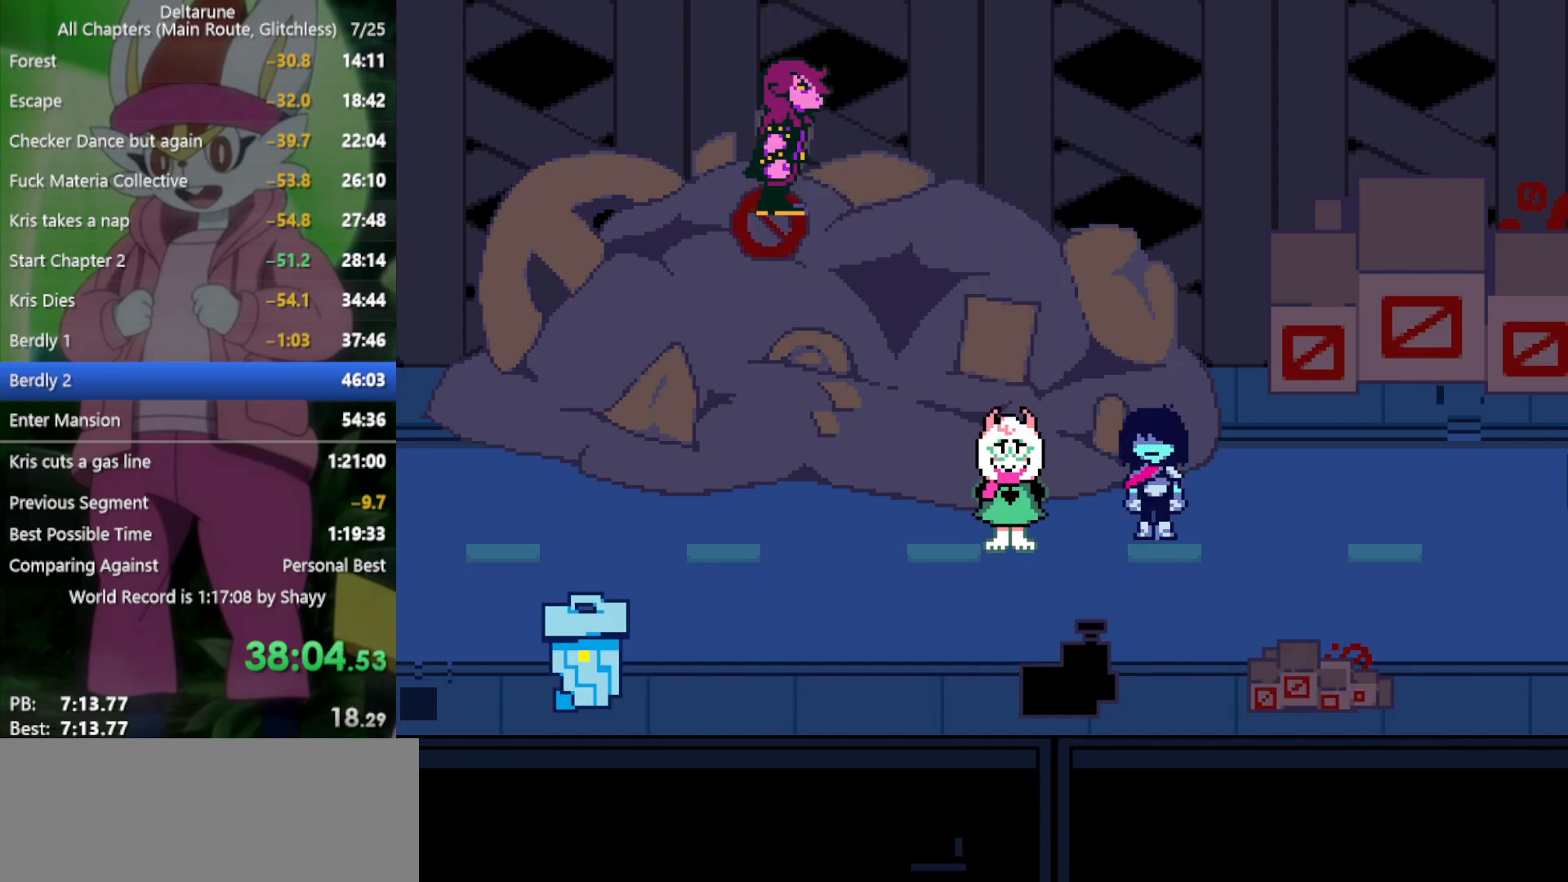
{"keys": ["x"], "events": []}
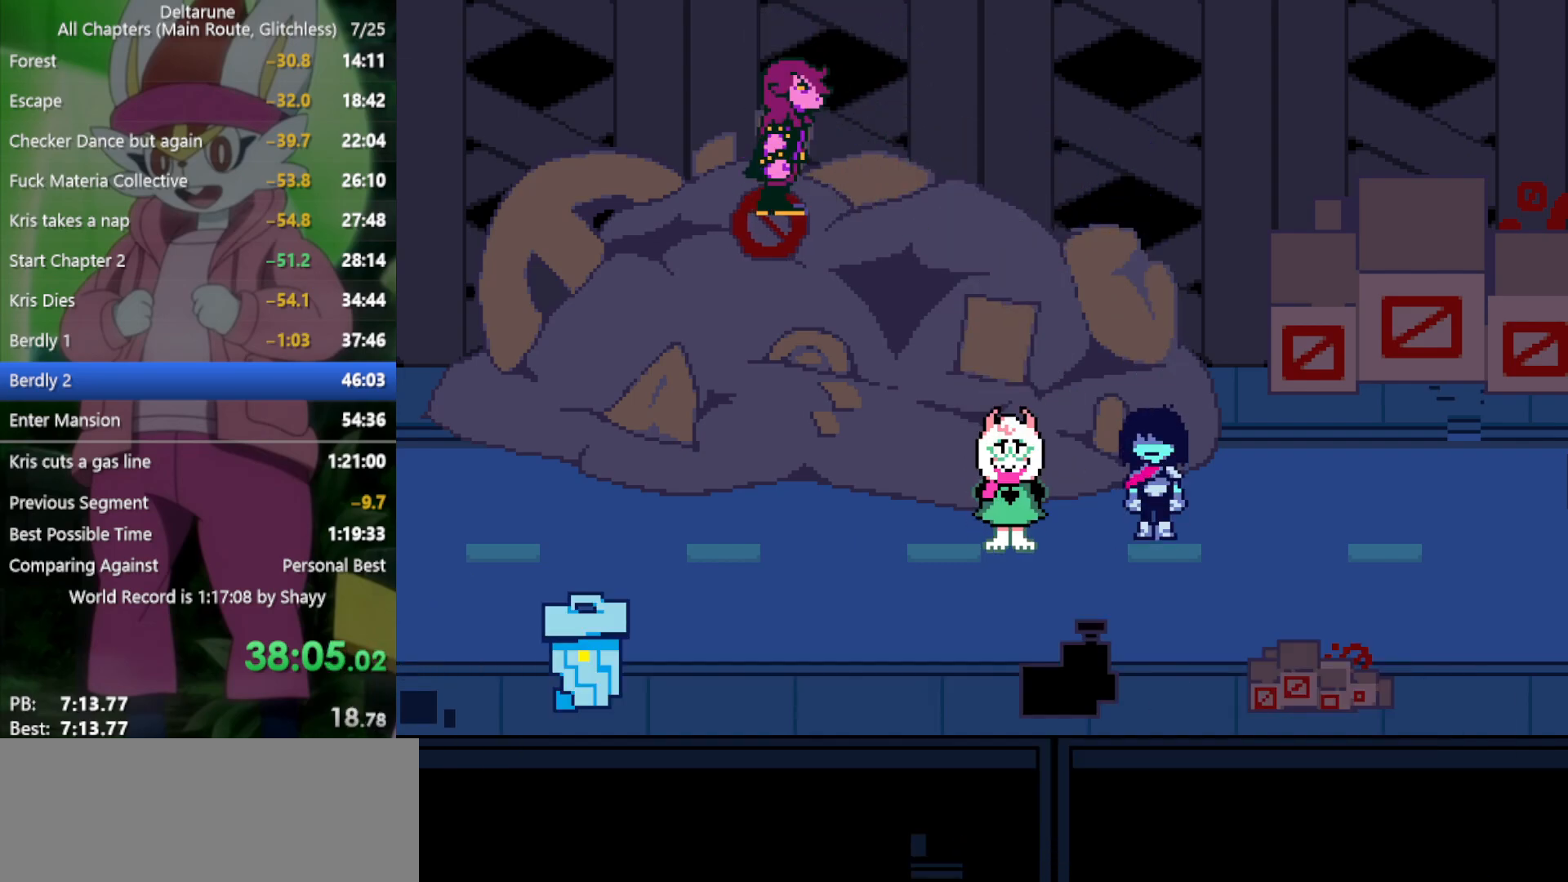
{"keys": ["x"], "events": []}
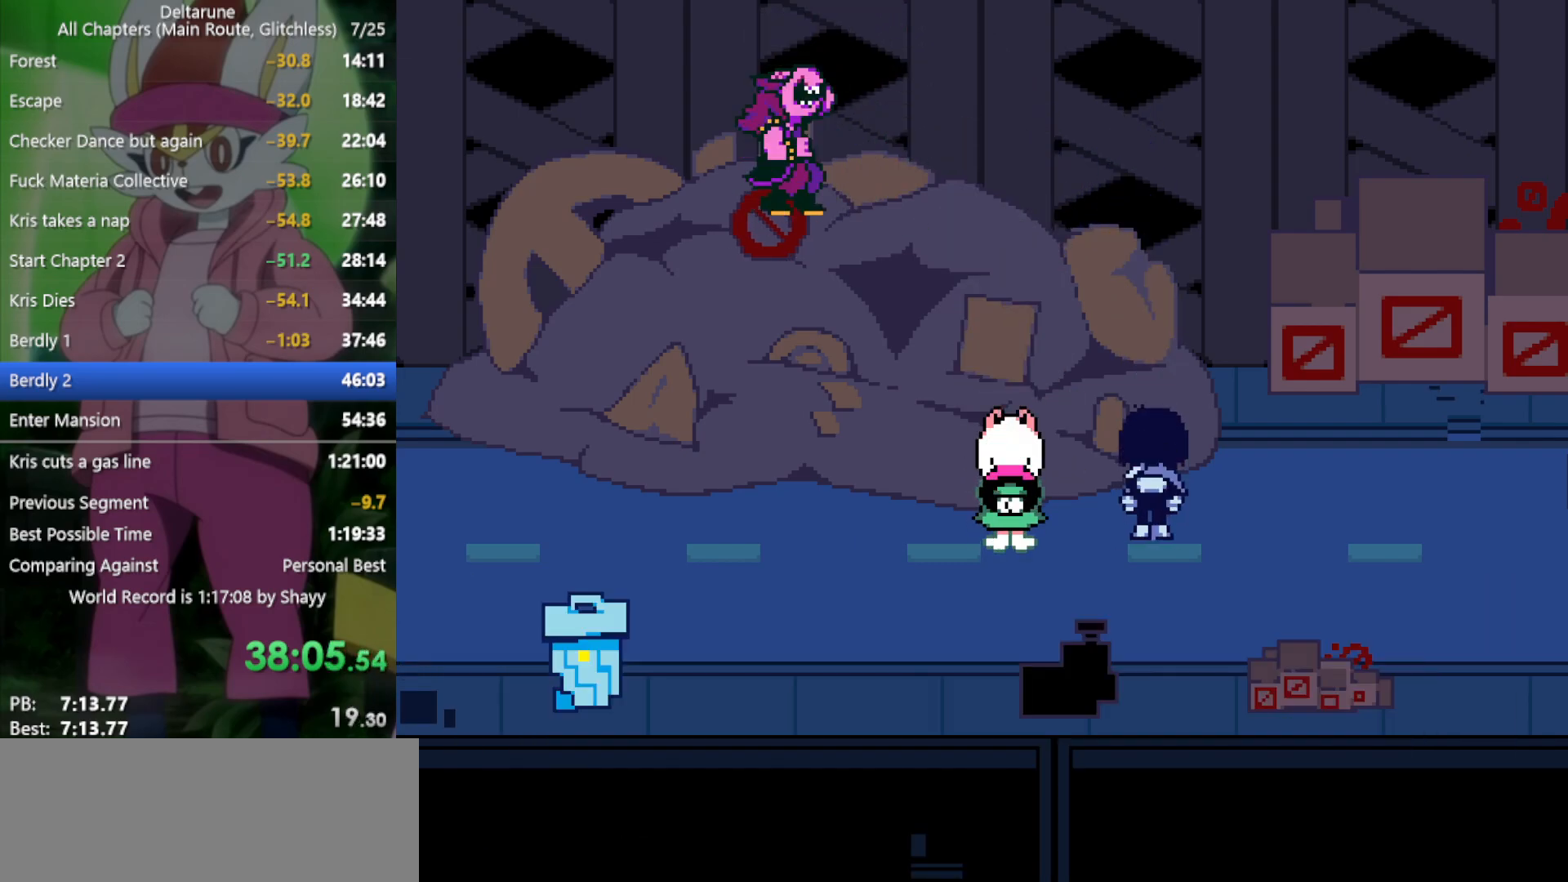
{"keys": ["x"], "events": []}
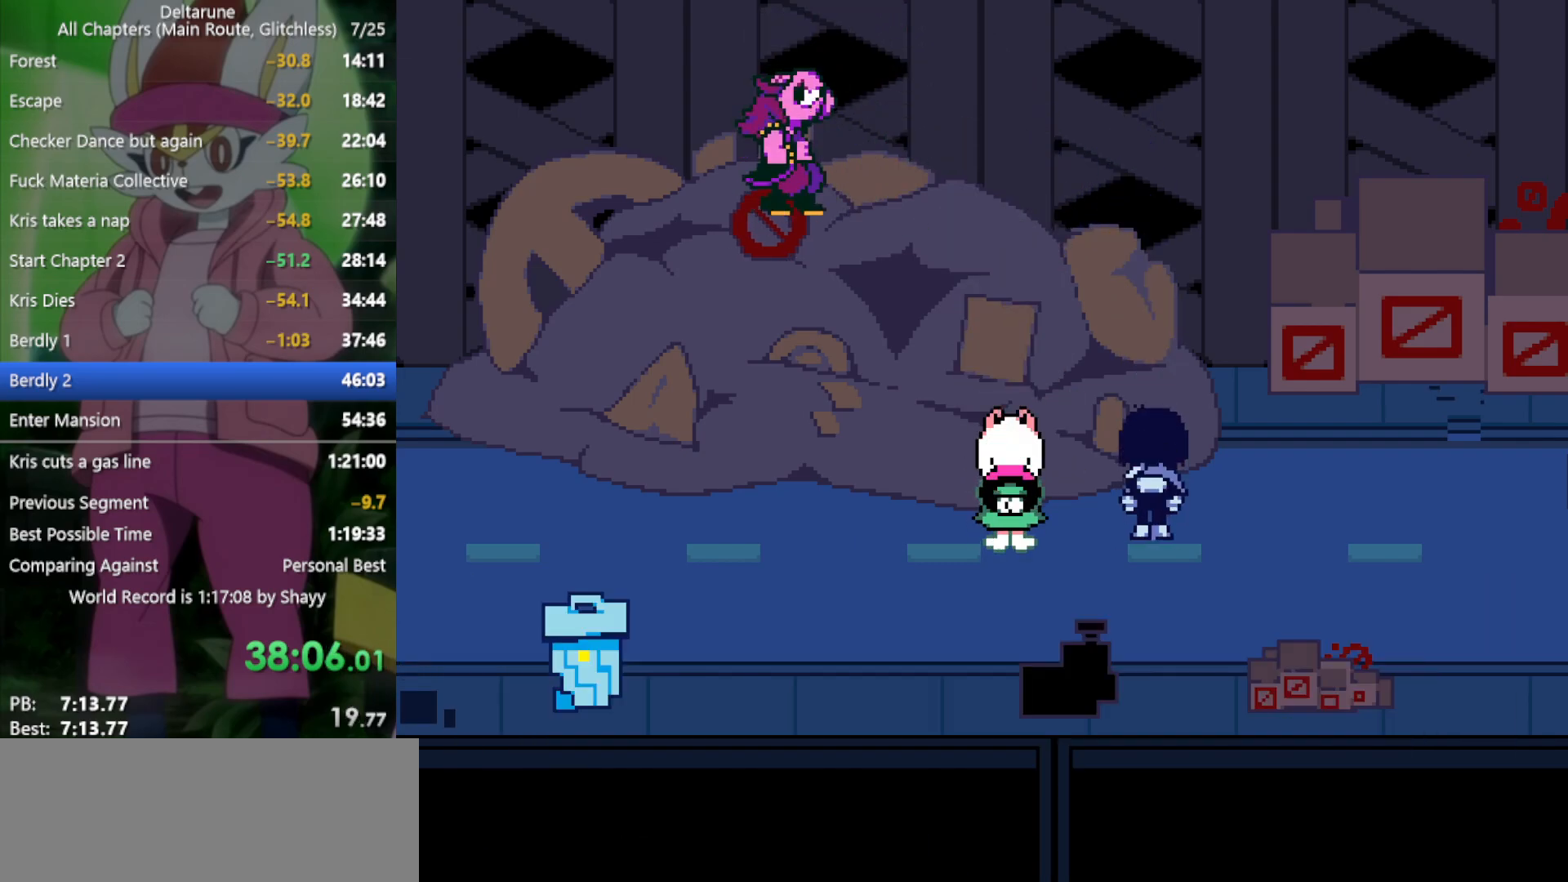
{"keys": ["x"], "events": []}
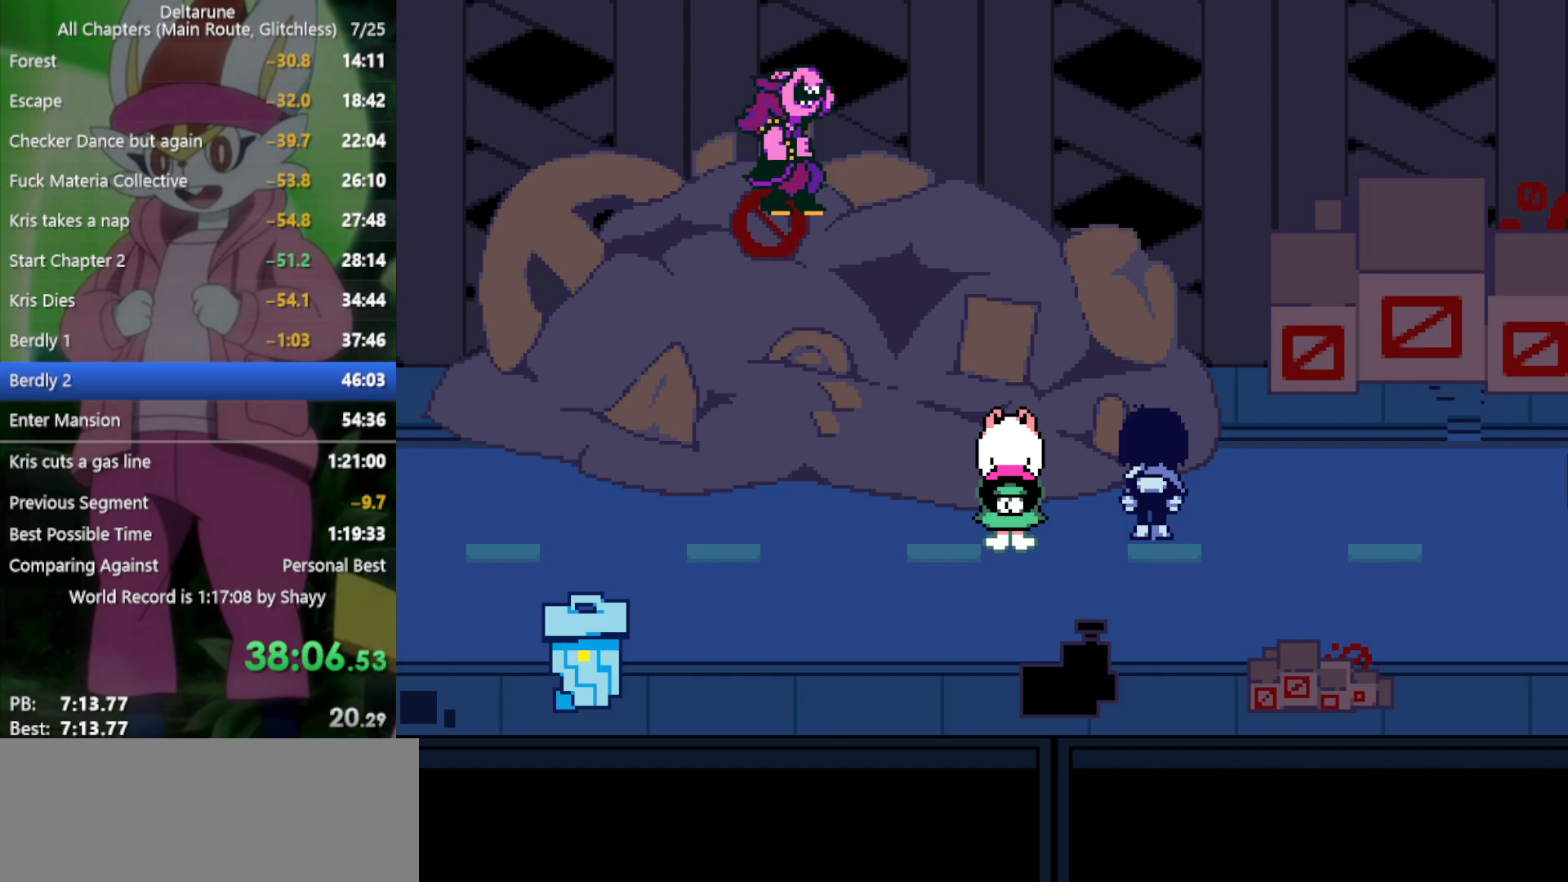
{"keys": ["x"], "events": []}
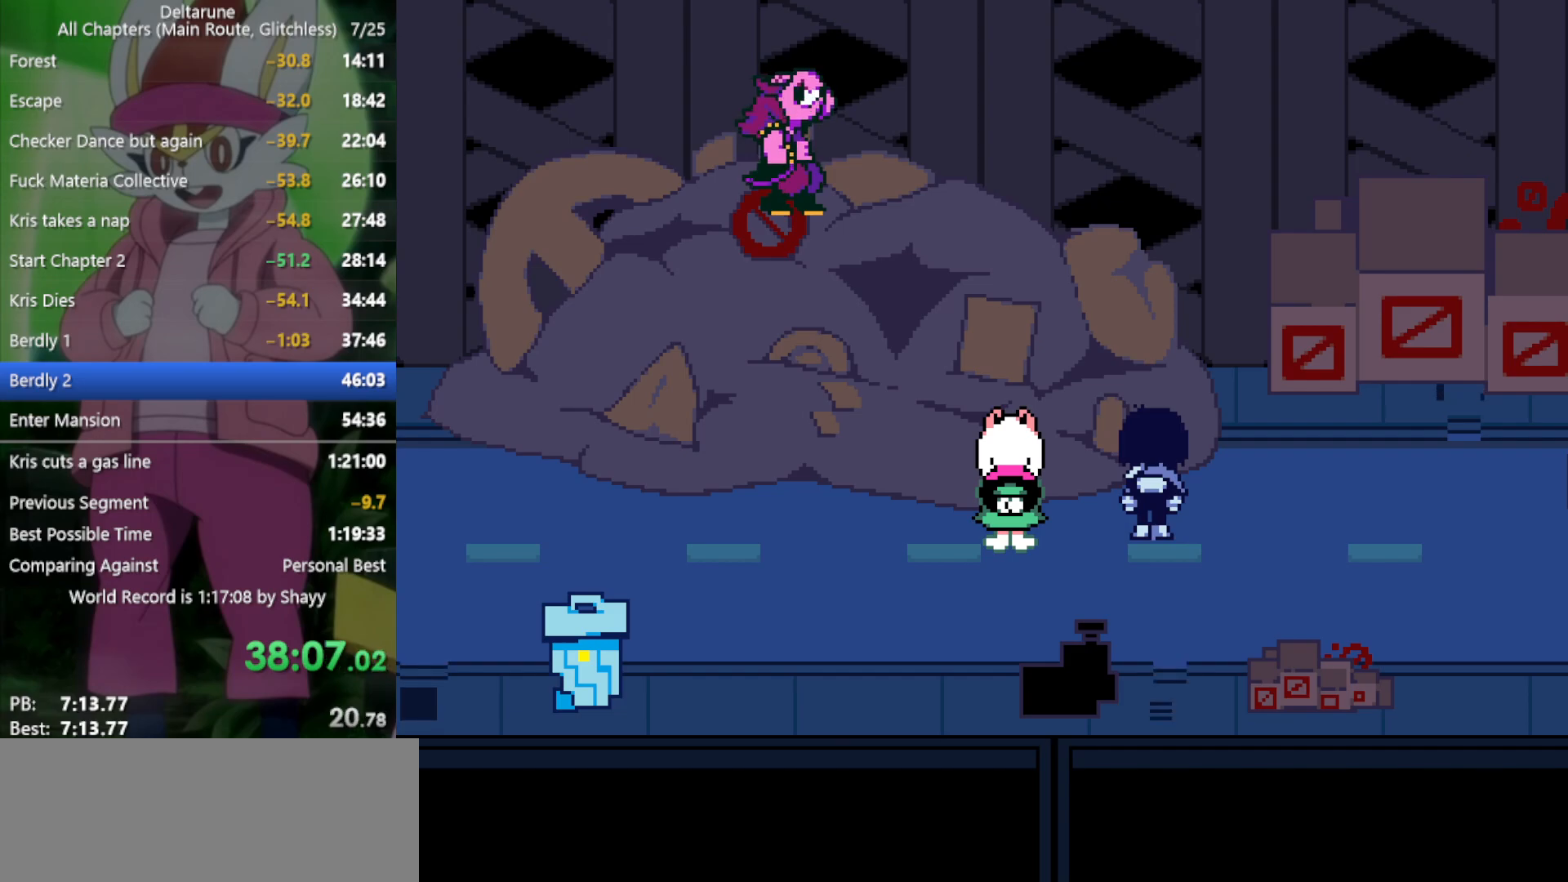
{"keys": ["x"], "events": []}
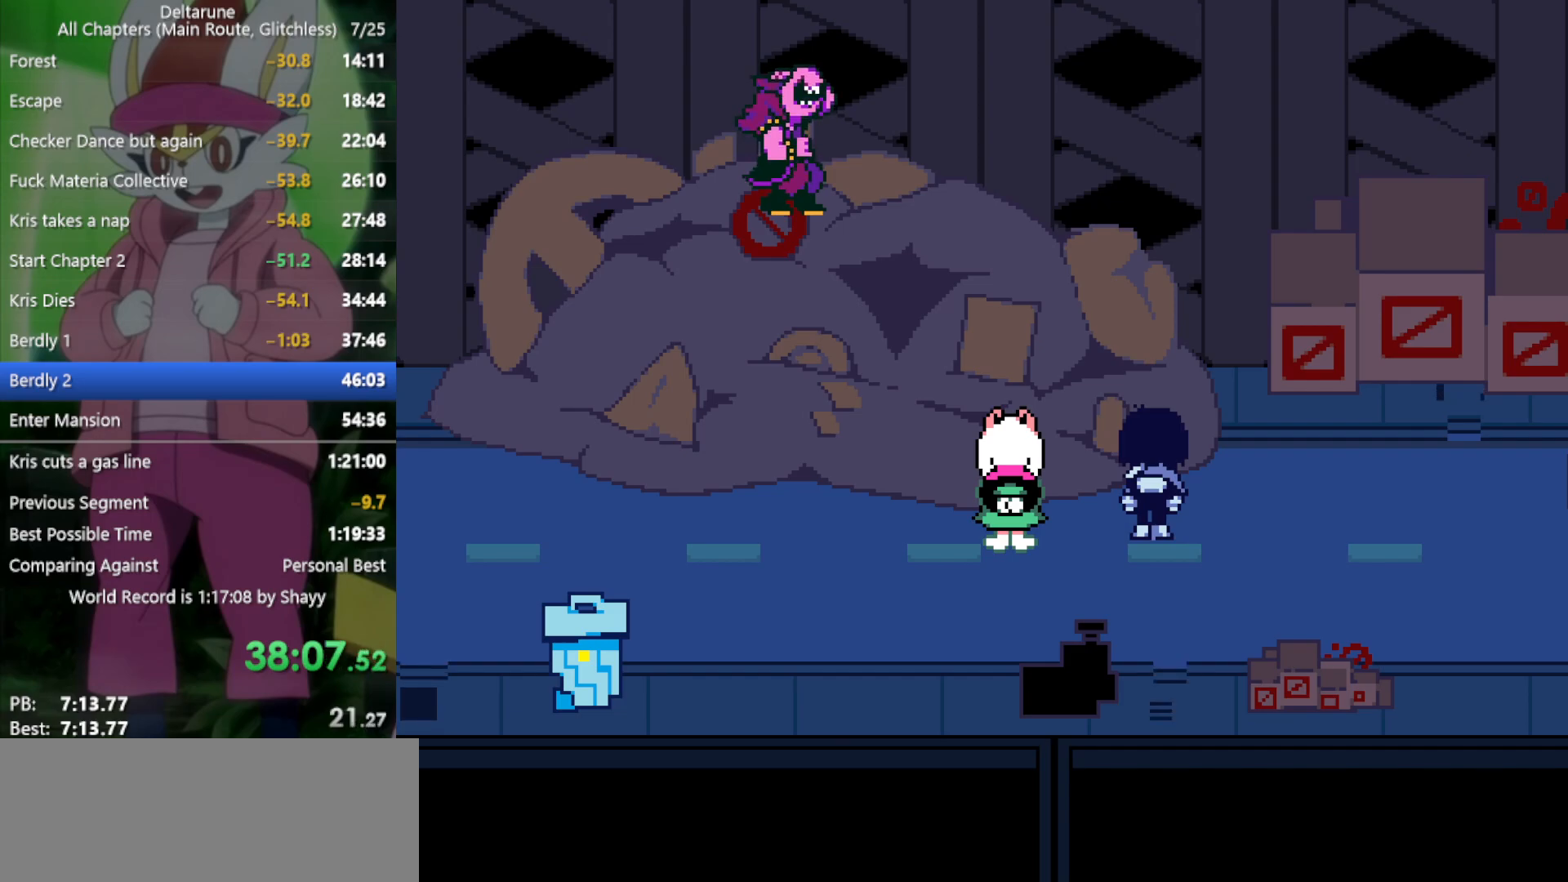
{"keys": ["x"], "events": []}
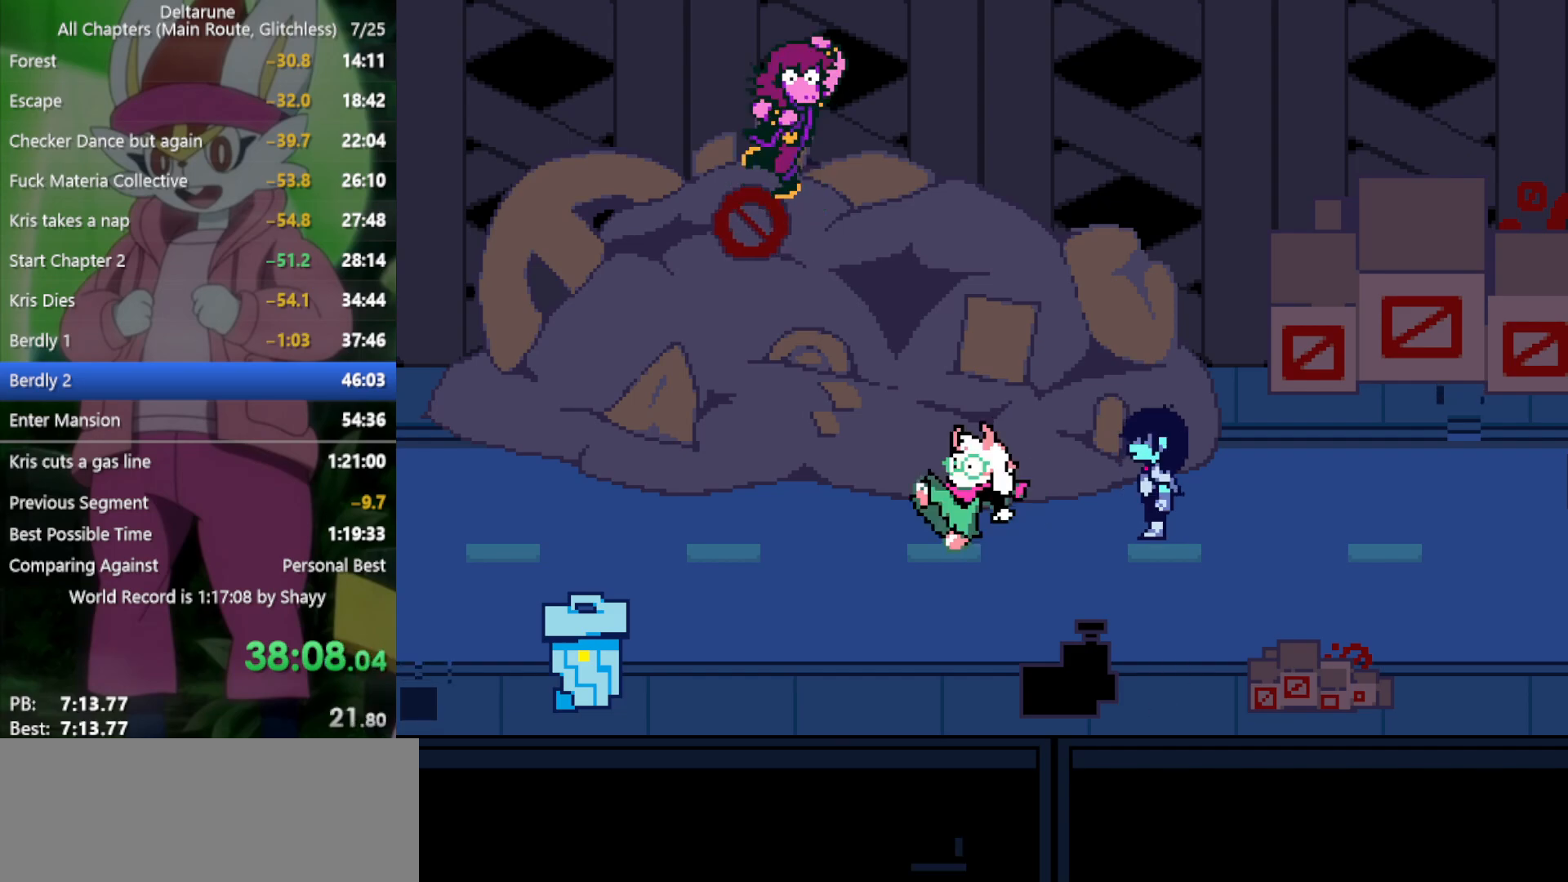
{"keys": ["x"], "events": []}
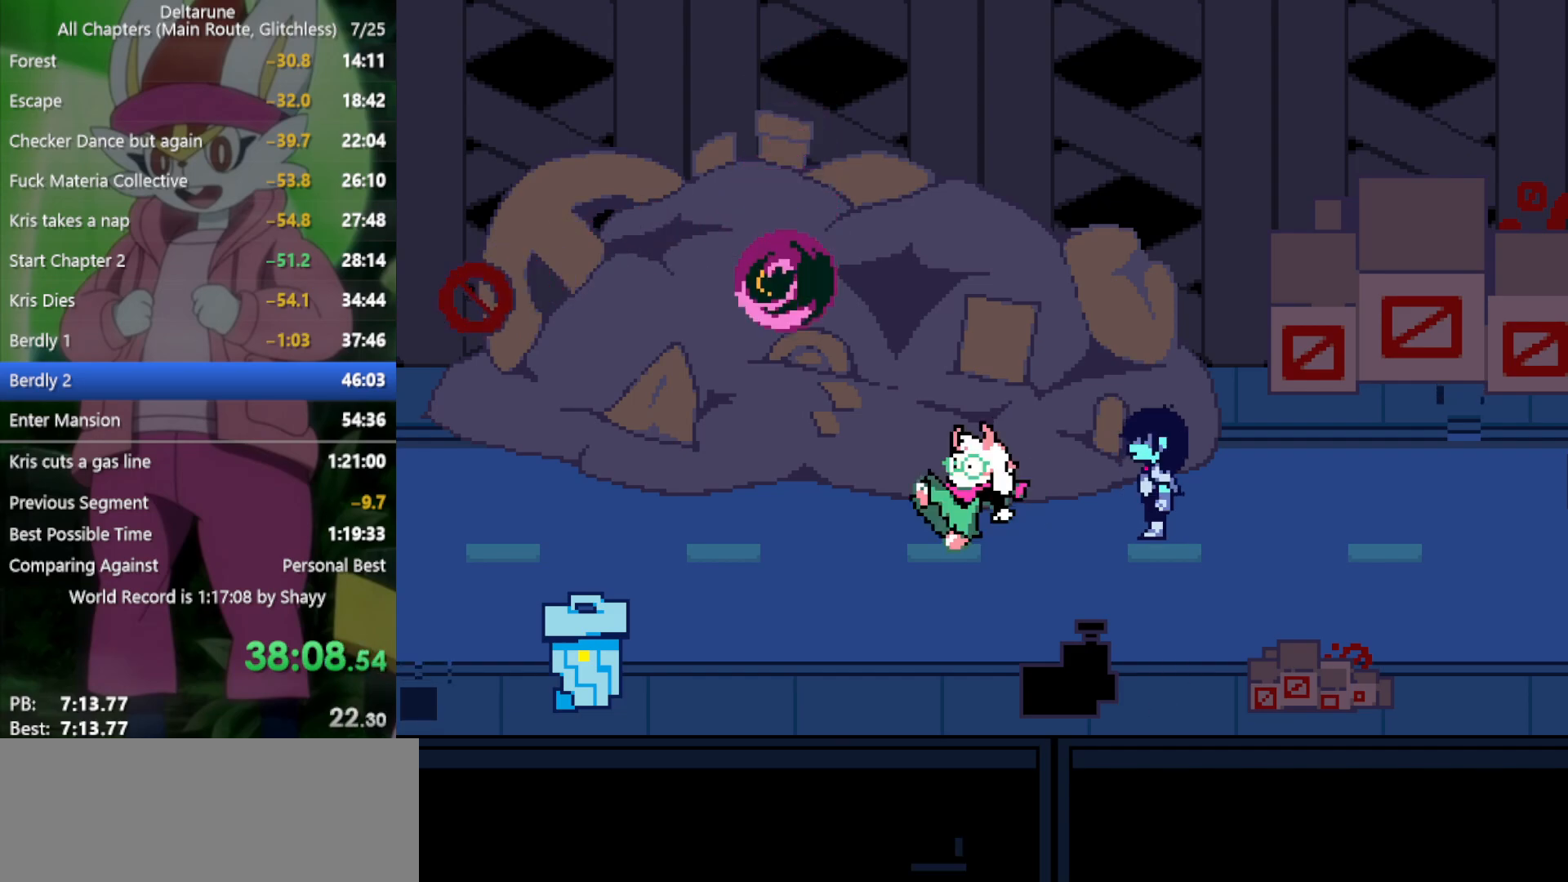
{"keys": ["x"], "events": []}
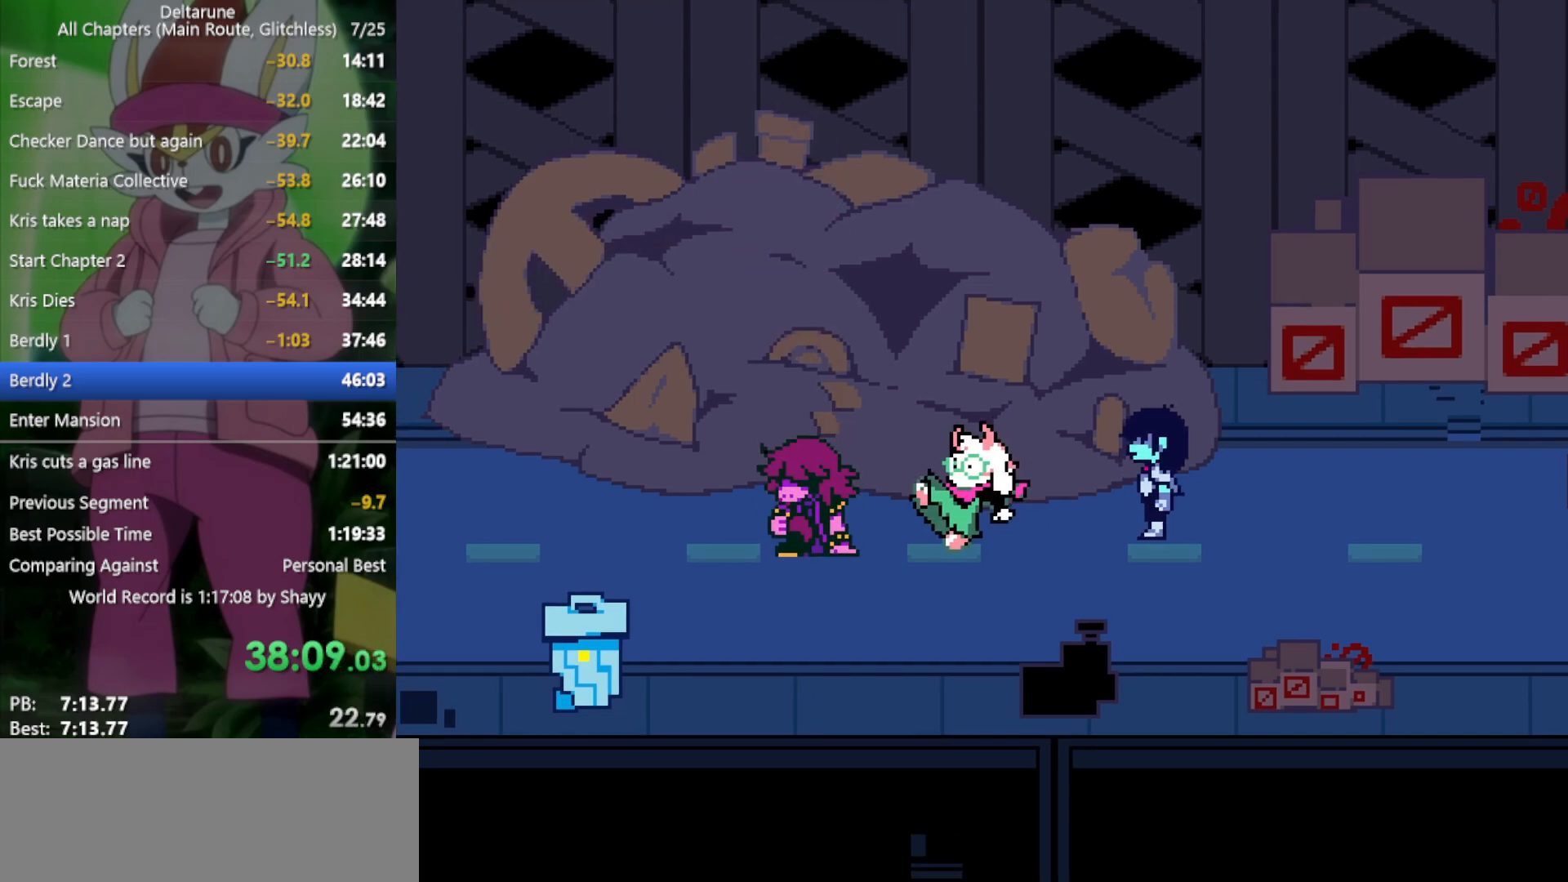
{"keys": ["x"], "events": []}
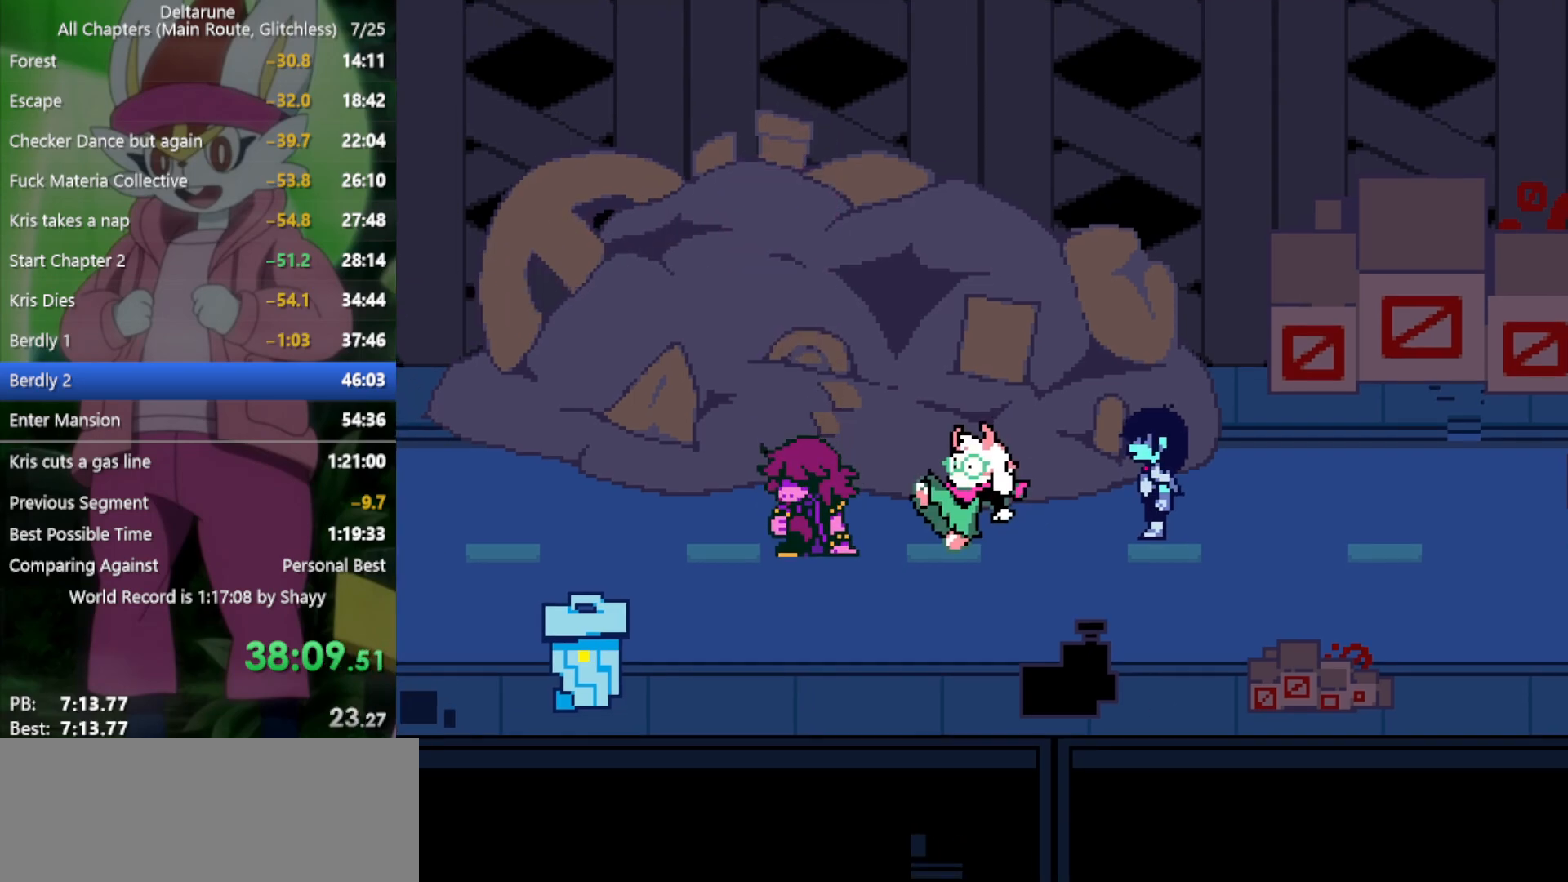
{"keys": ["x"], "events": []}
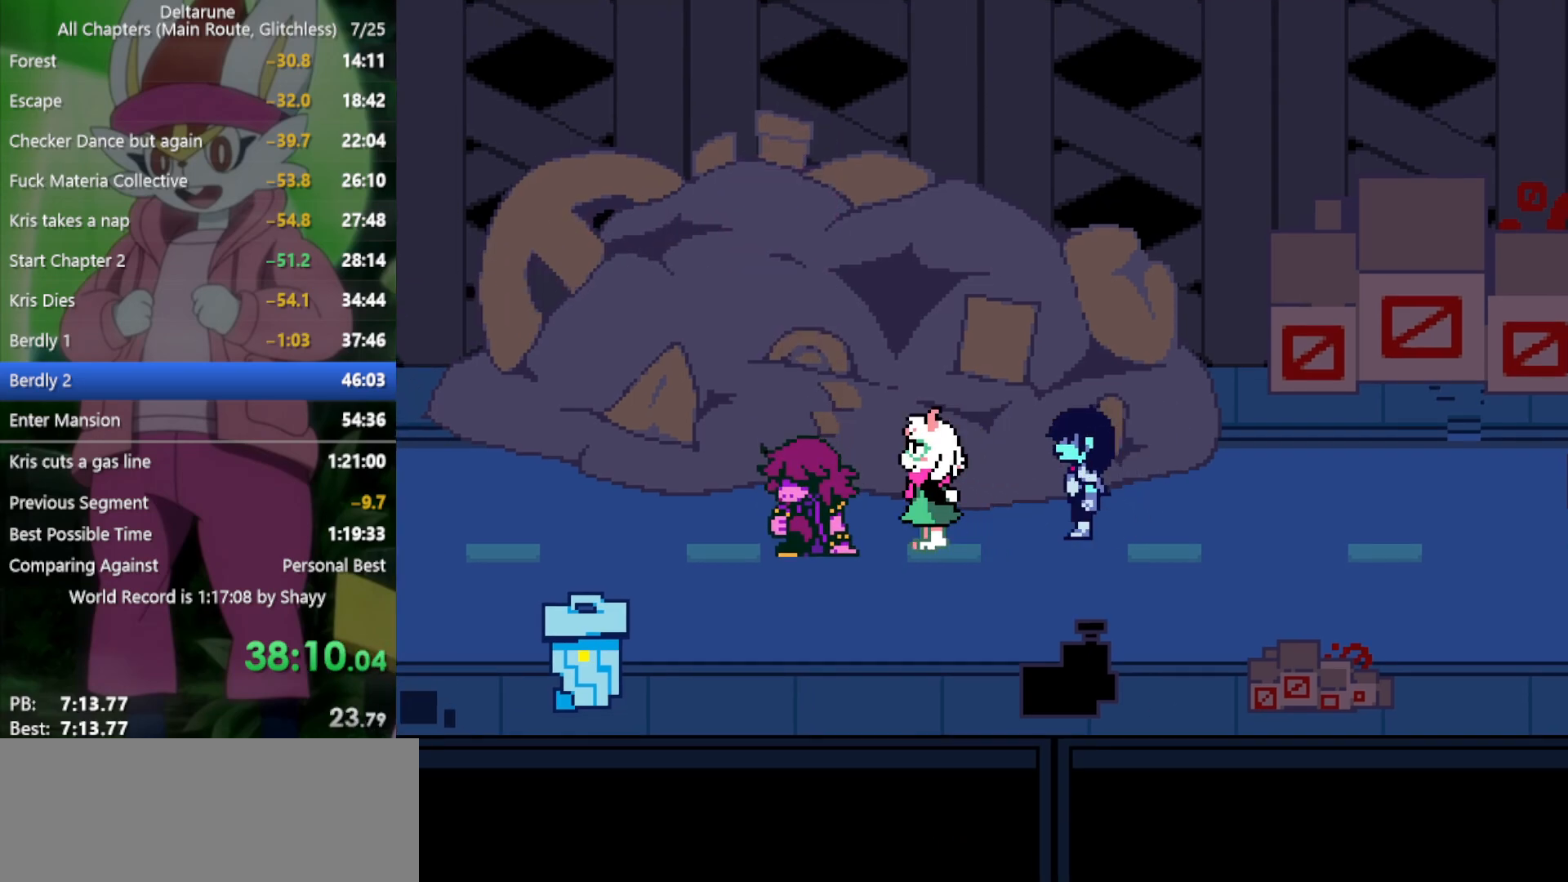
{"keys": ["x"], "events": []}
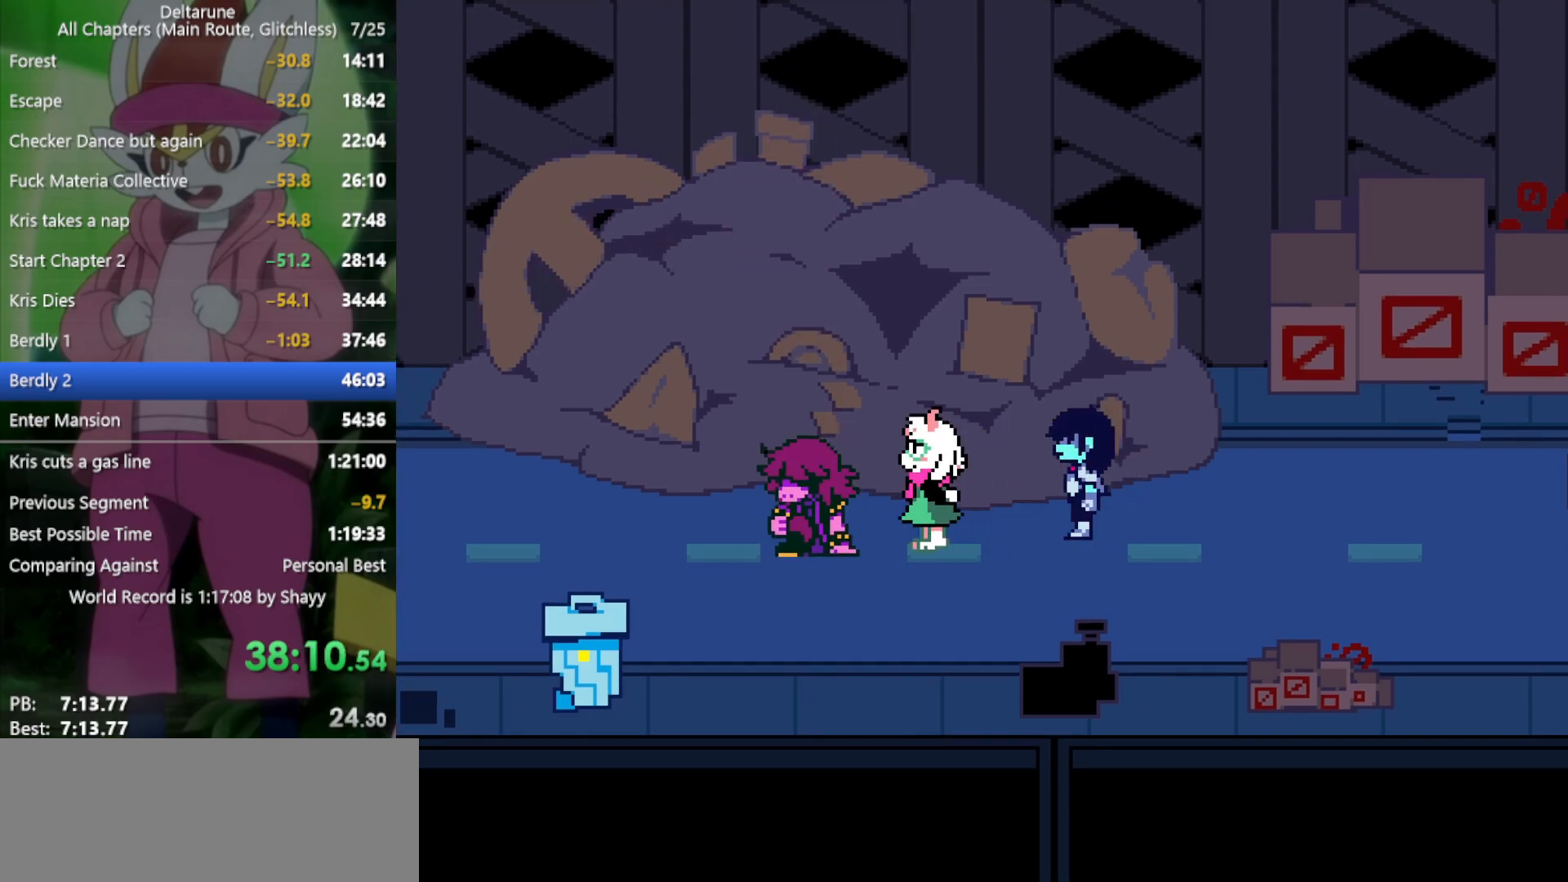
{"keys": ["right", "x"], "events": [[450, "right", "down"]]}
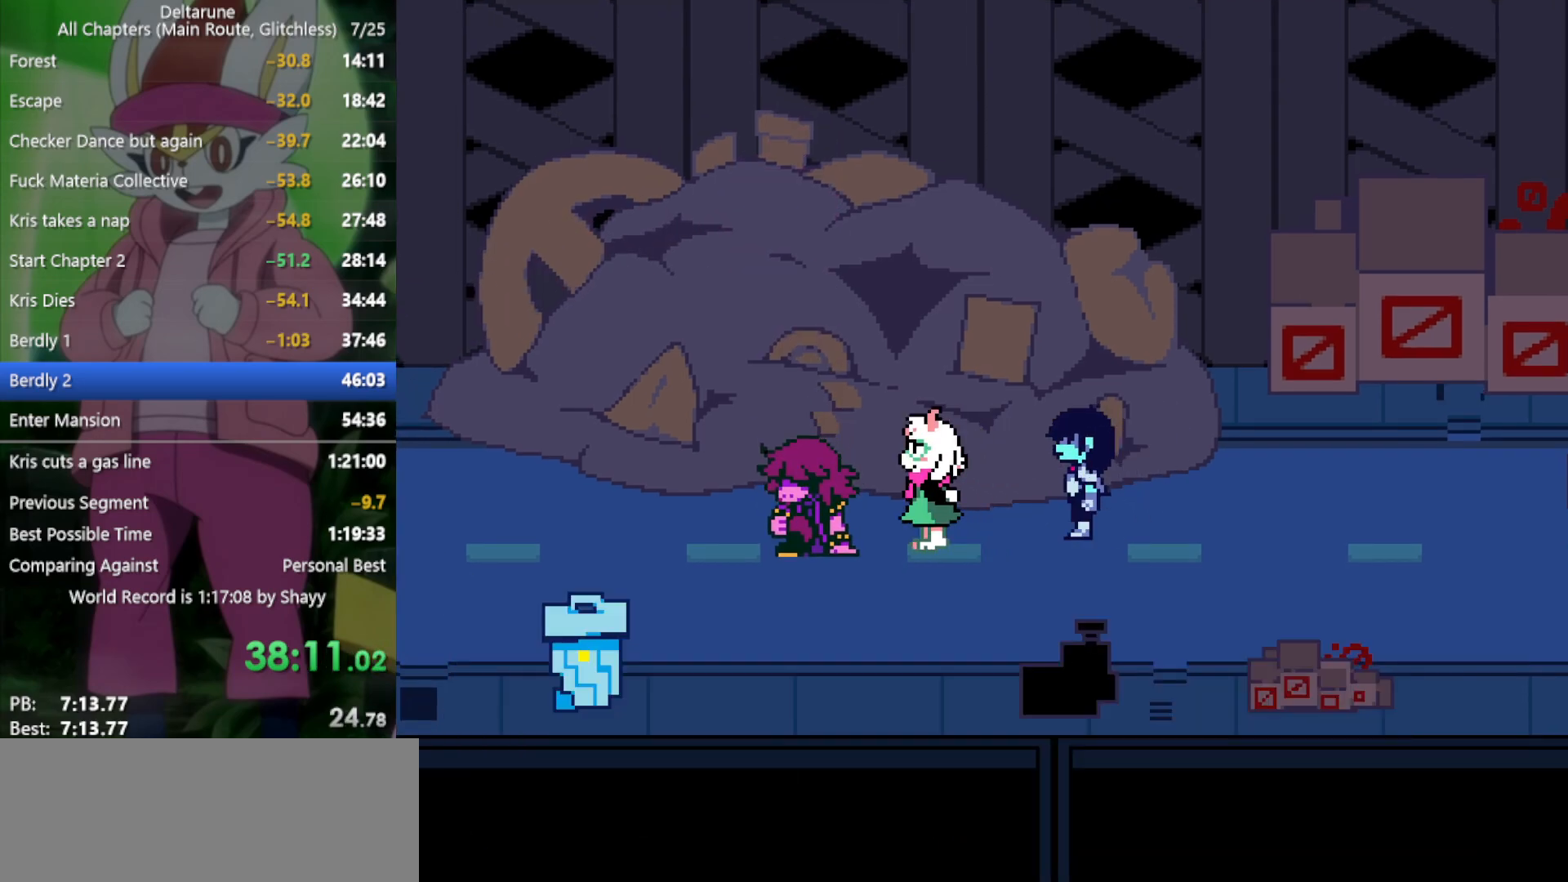
{"keys": ["right", "x"], "events": []}
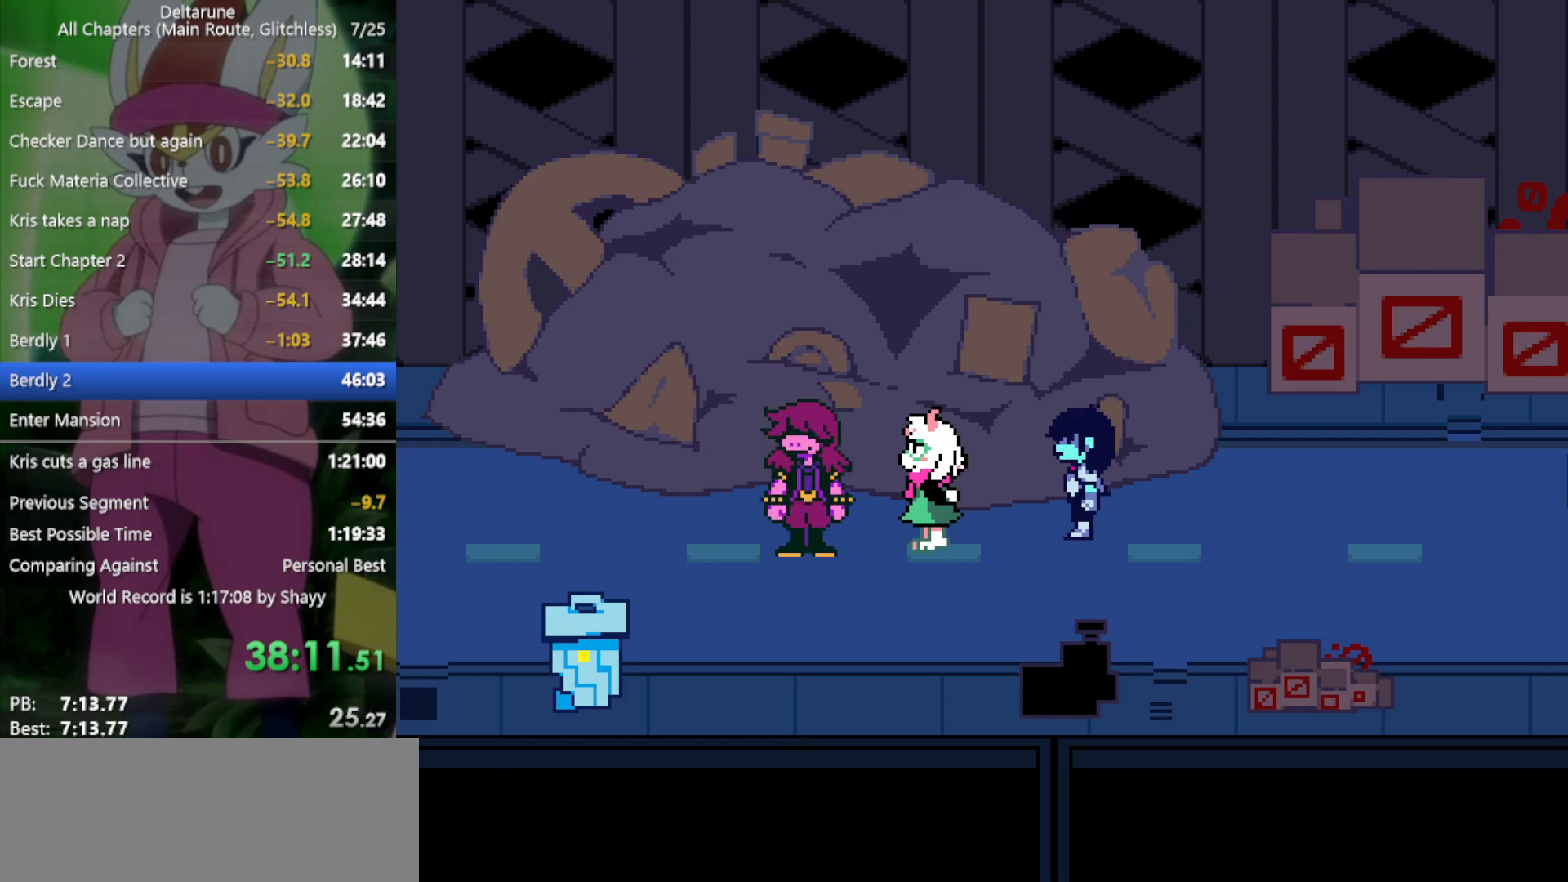
{"keys": ["right", "x"], "events": []}
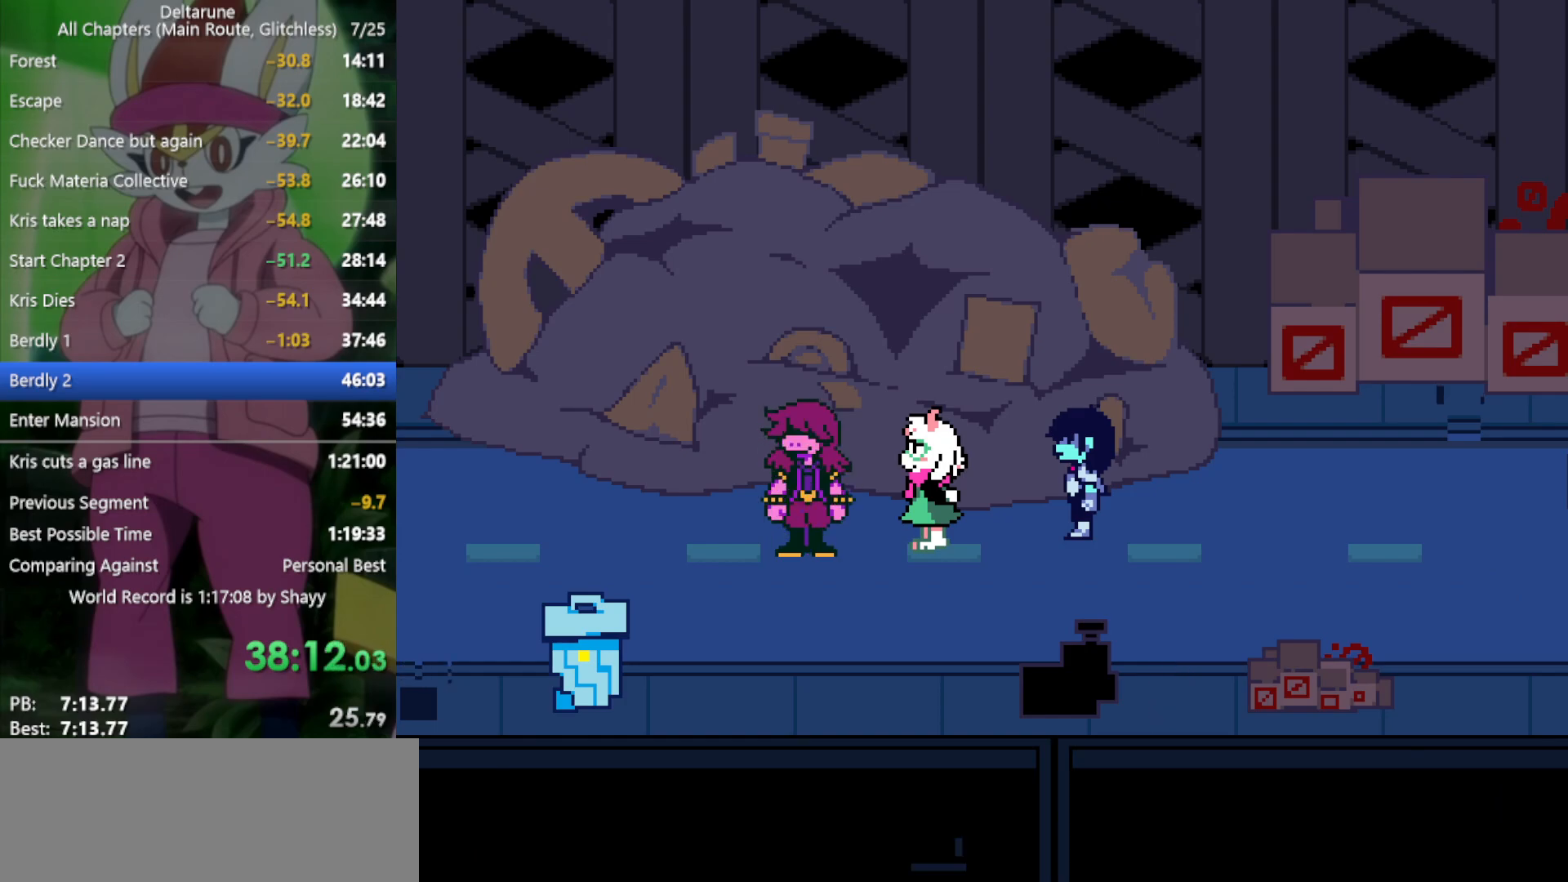
{"keys": ["right", "x"], "events": []}
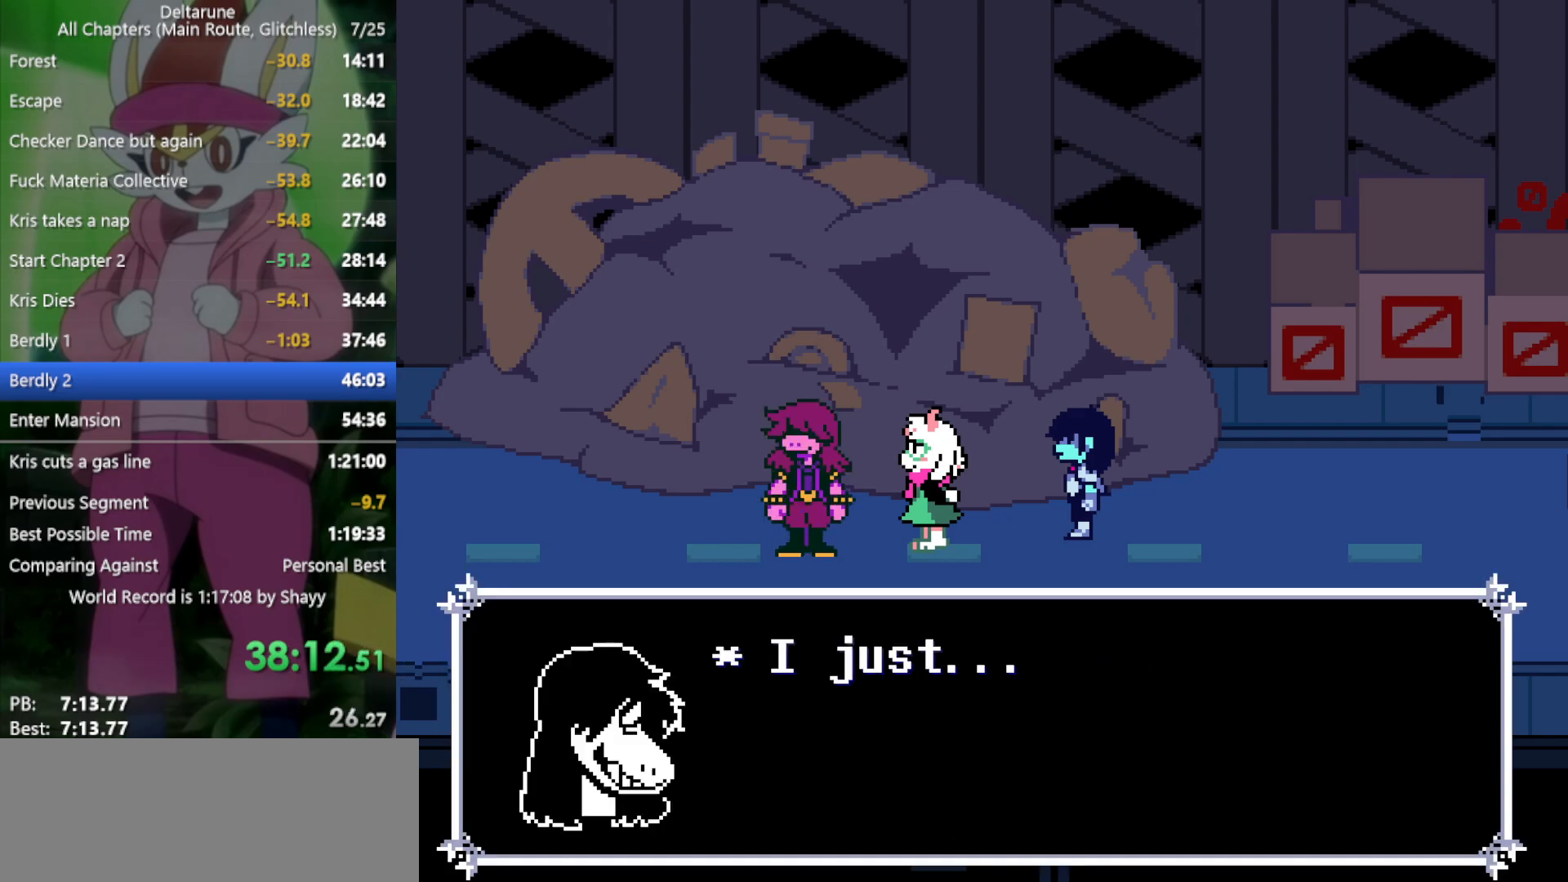
{"keys": ["right", "x"], "events": []}
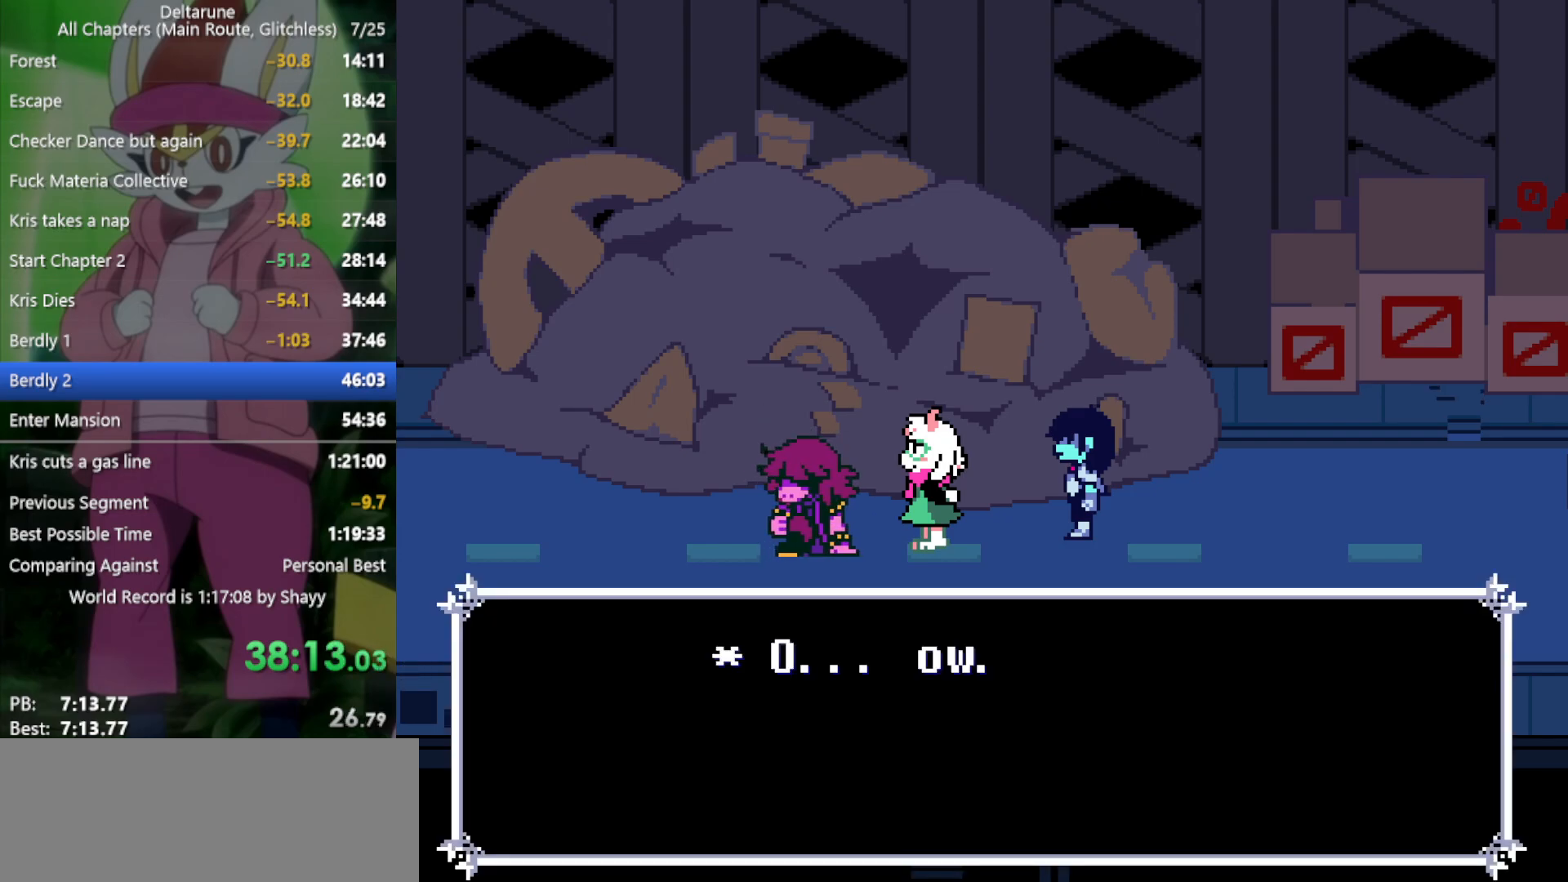
{"keys": ["right", "x"], "events": []}